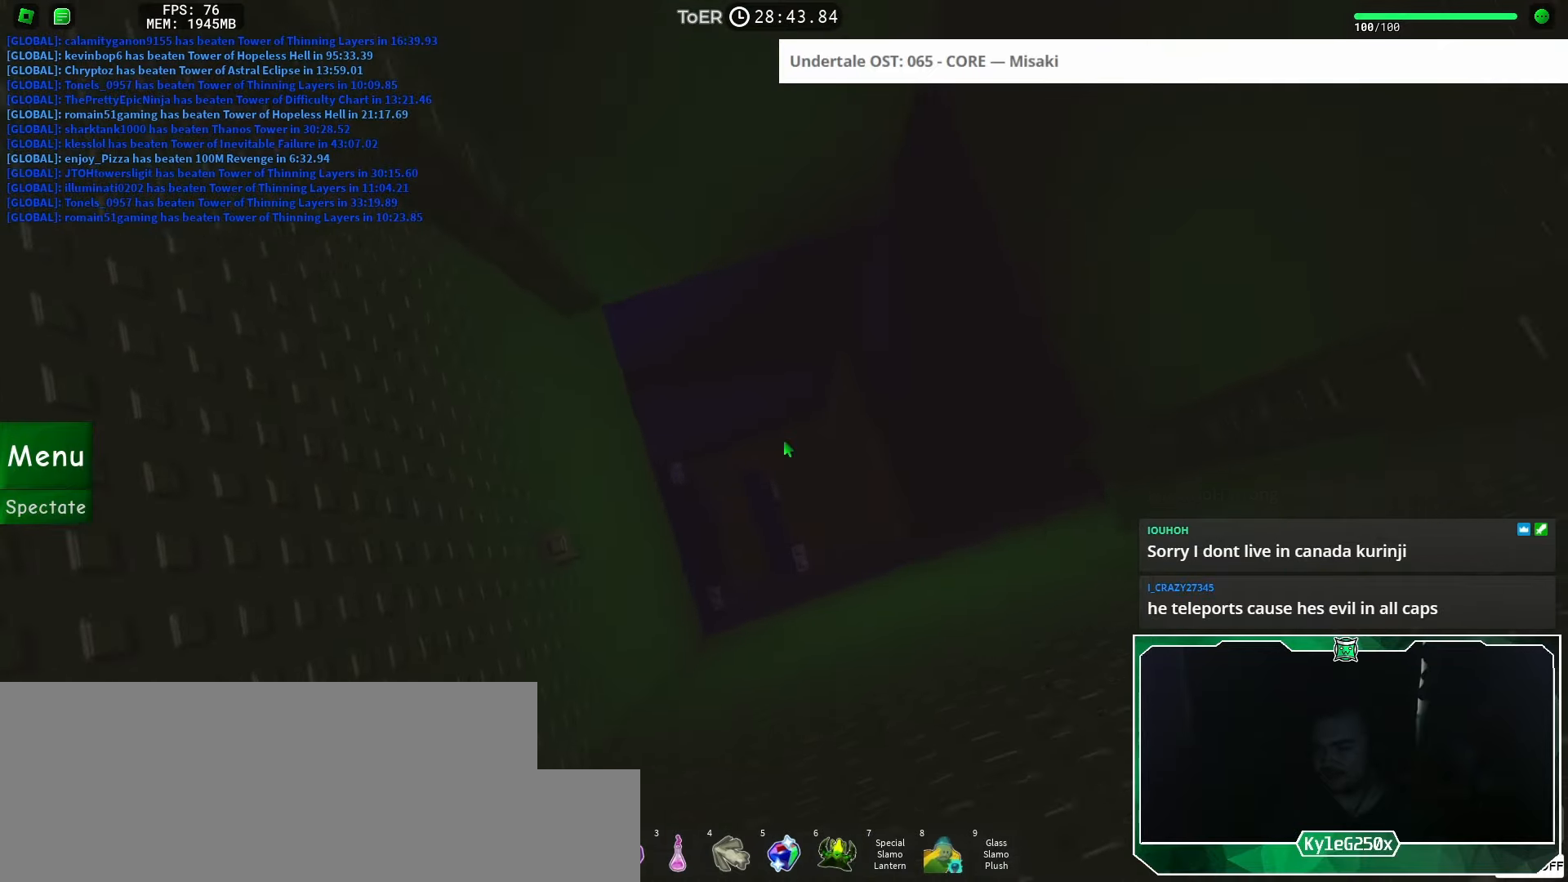
Gameplay with keyboard and mouse; each line is a JSON object with the keys and mouse buttons held at the frame after it. "events" lists presses ("down") and releases ("up") of "a", "ctrl", "d", "e", "f", "q", "r", "s", "shift", "space", "tab", "w", "mouse_left", "mouse_wheel", "mouse_right", "mouse_mb4" and "mouse_mb5" between this image and that frame as [ms after this image, input, new state], when the widget could be followed in between. "mouse_left", "mouse_wheel", "mouse_right", "mouse_mb4", "mouse_mb5" = the "left", "wheel", "right", "mb4", "mb5" buttons of the "mouse" list. No other keys are recorded. "wheel" means that the mouse wheel is clicked or scrolled. Mouse movement is not recorded.
{"keys": ["space"], "mouse": [], "events": [[434, "space", "down"], [484, "a", "up"]]}
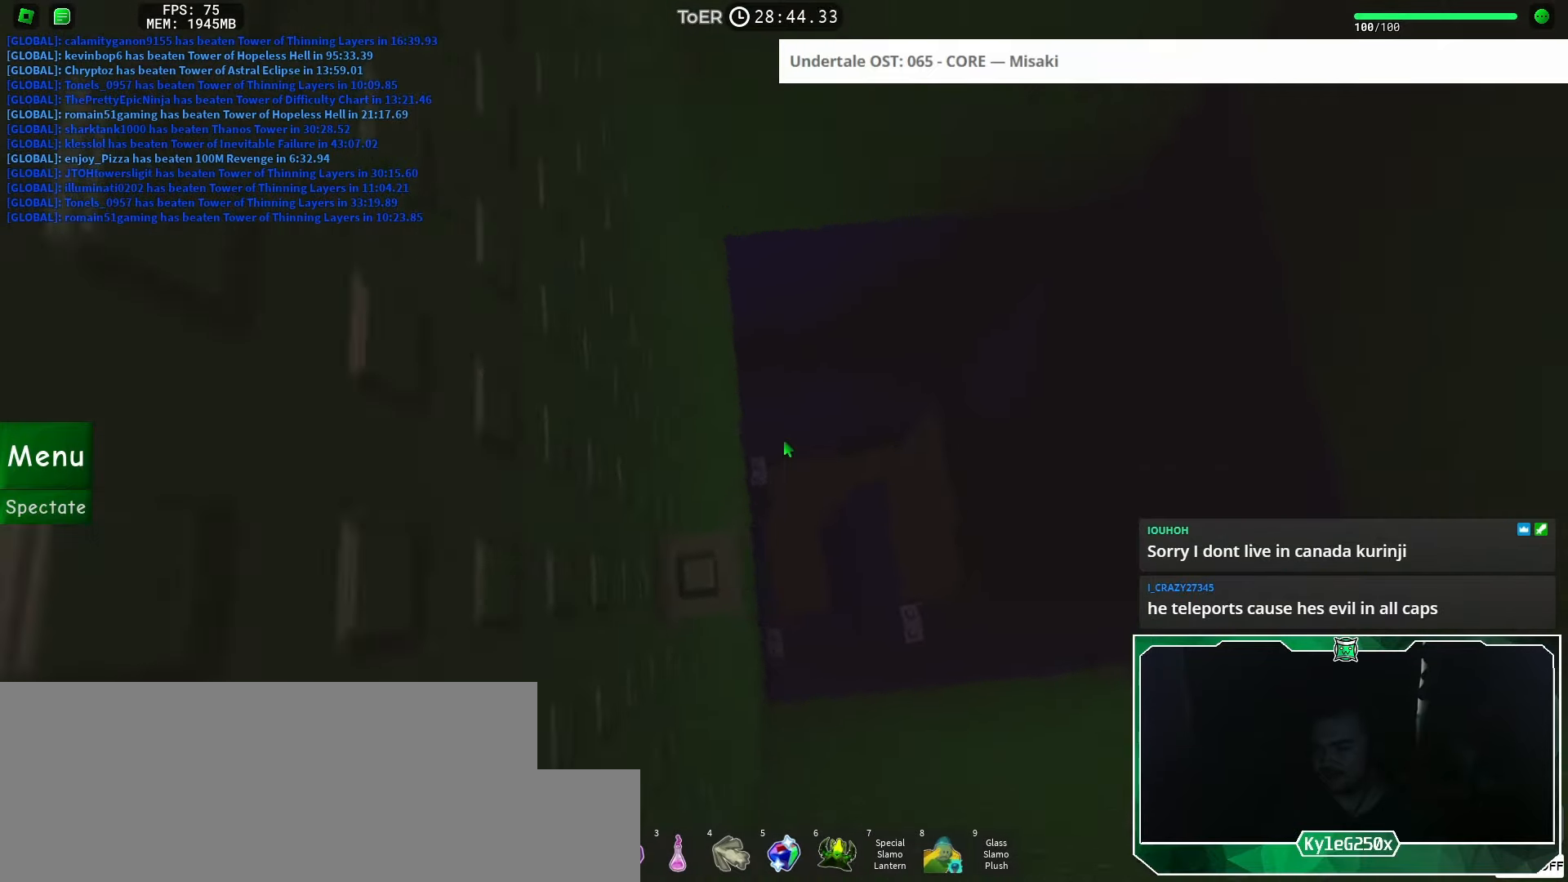
{"keys": [], "mouse": [], "events": [[50, "space", "up"], [417, "a", "down"], [500, "a", "up"]]}
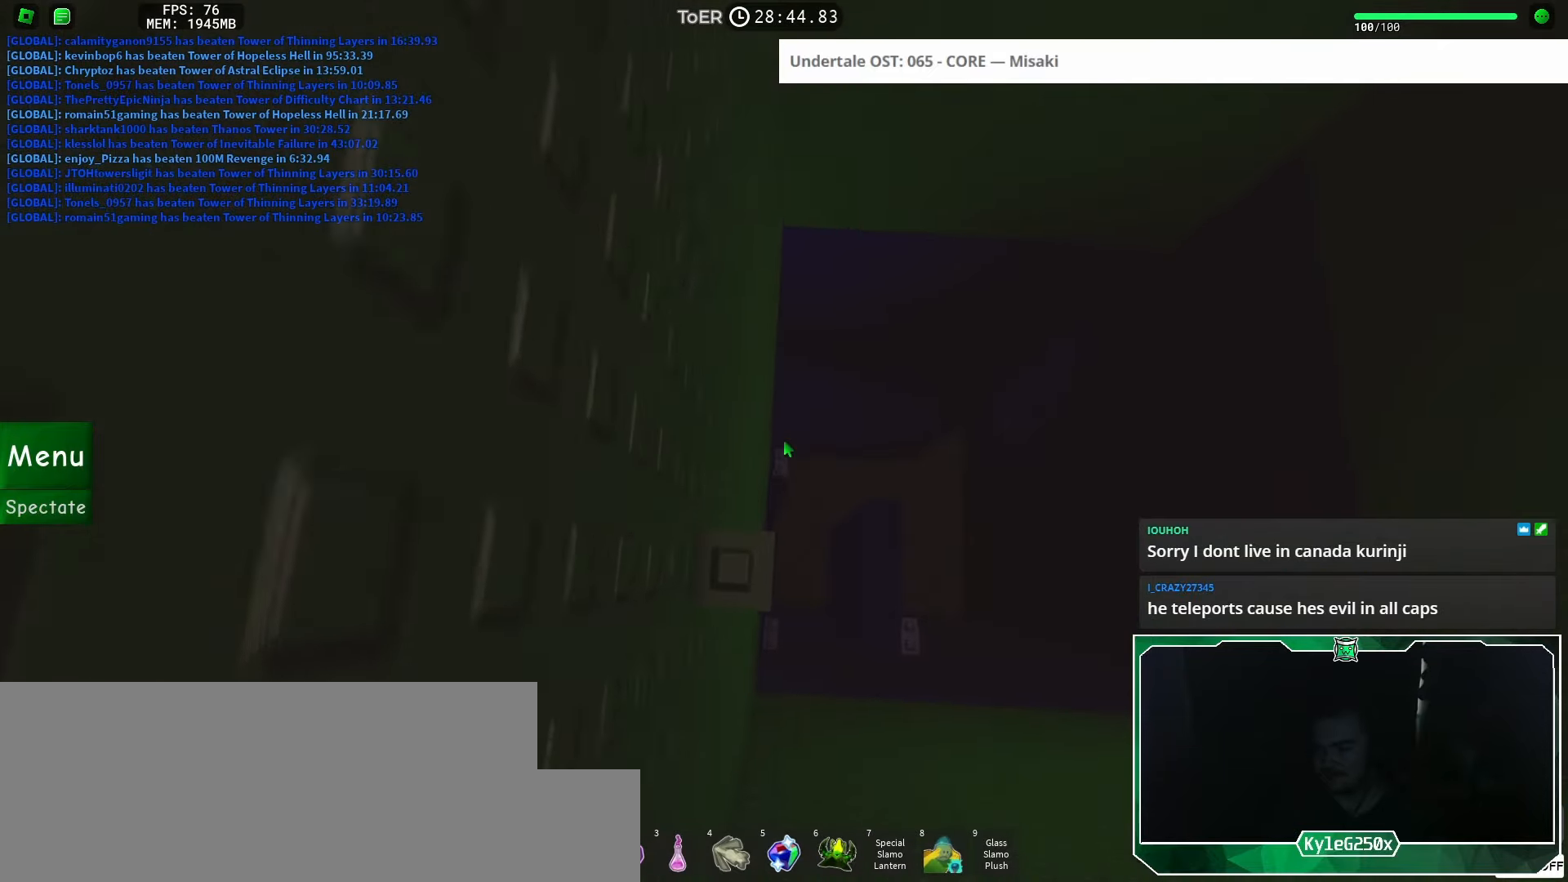
{"keys": [], "mouse": [], "events": [[217, "space", "down"], [317, "space", "up"]]}
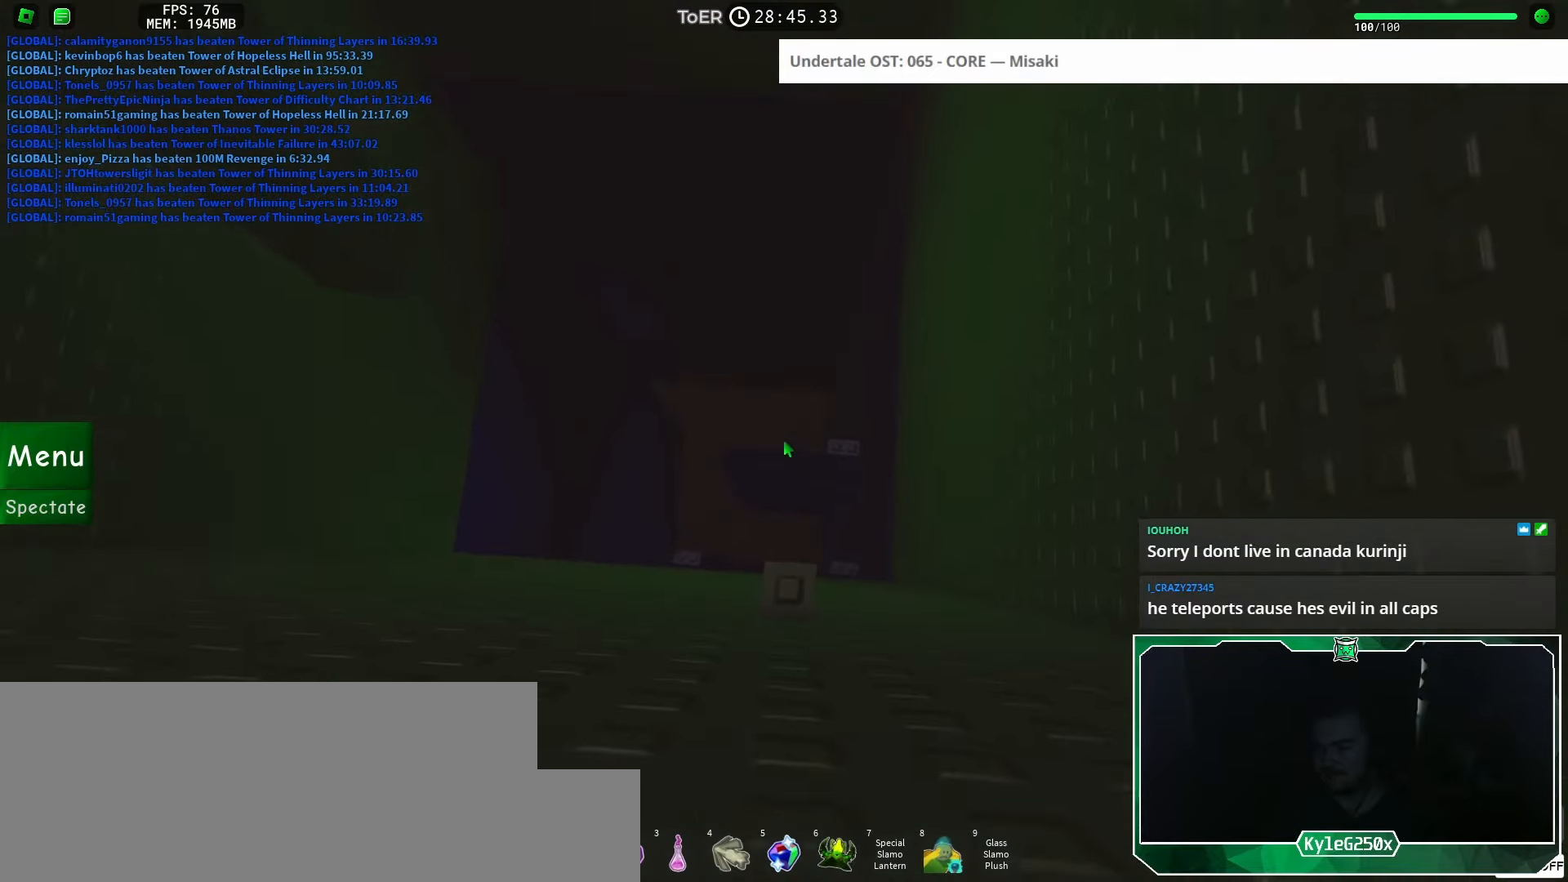
{"keys": [], "mouse": [], "events": [[117, "s", "down"], [167, "s", "up"], [317, "s", "down"], [450, "s", "up"]]}
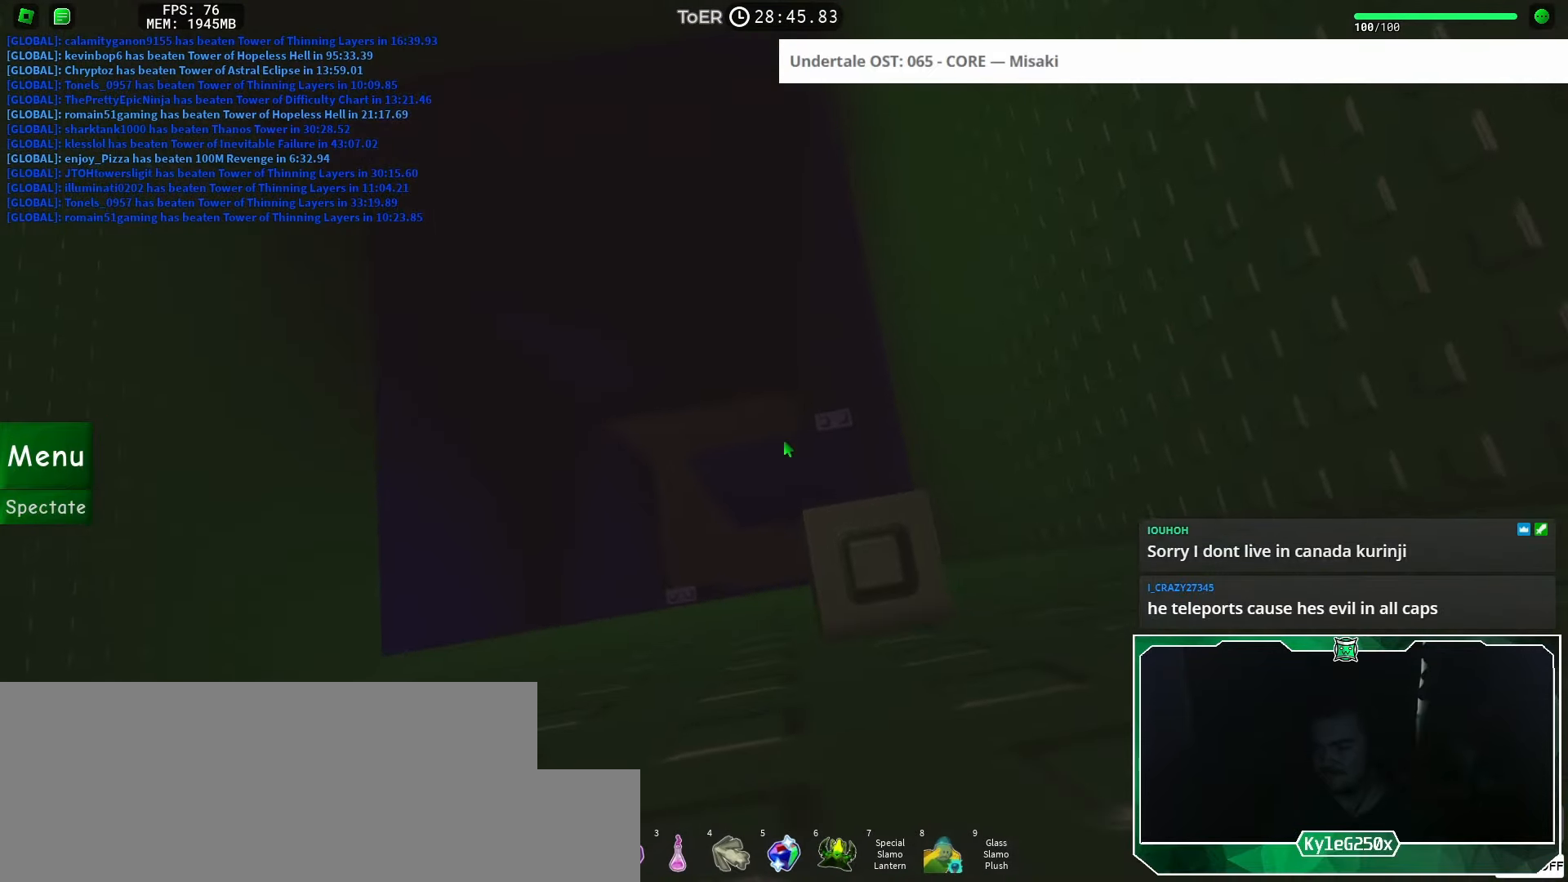
{"keys": [], "mouse": [], "events": [[234, "space", "down"], [301, "space", "up"]]}
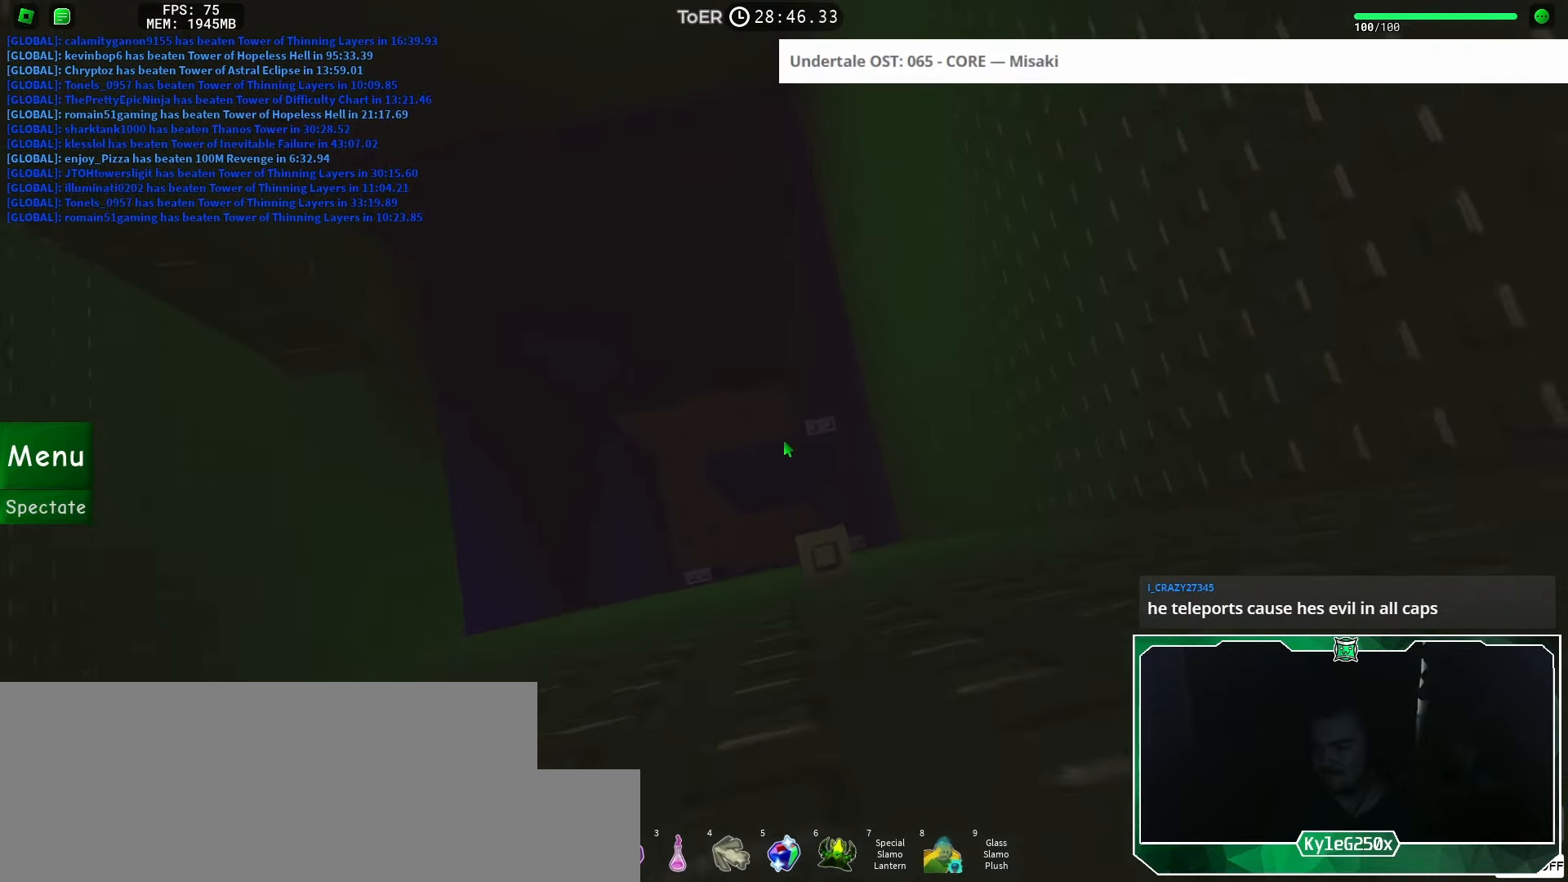
{"keys": ["a"], "mouse": [], "events": [[267, "a", "down"], [384, "space", "down"], [450, "space", "up"]]}
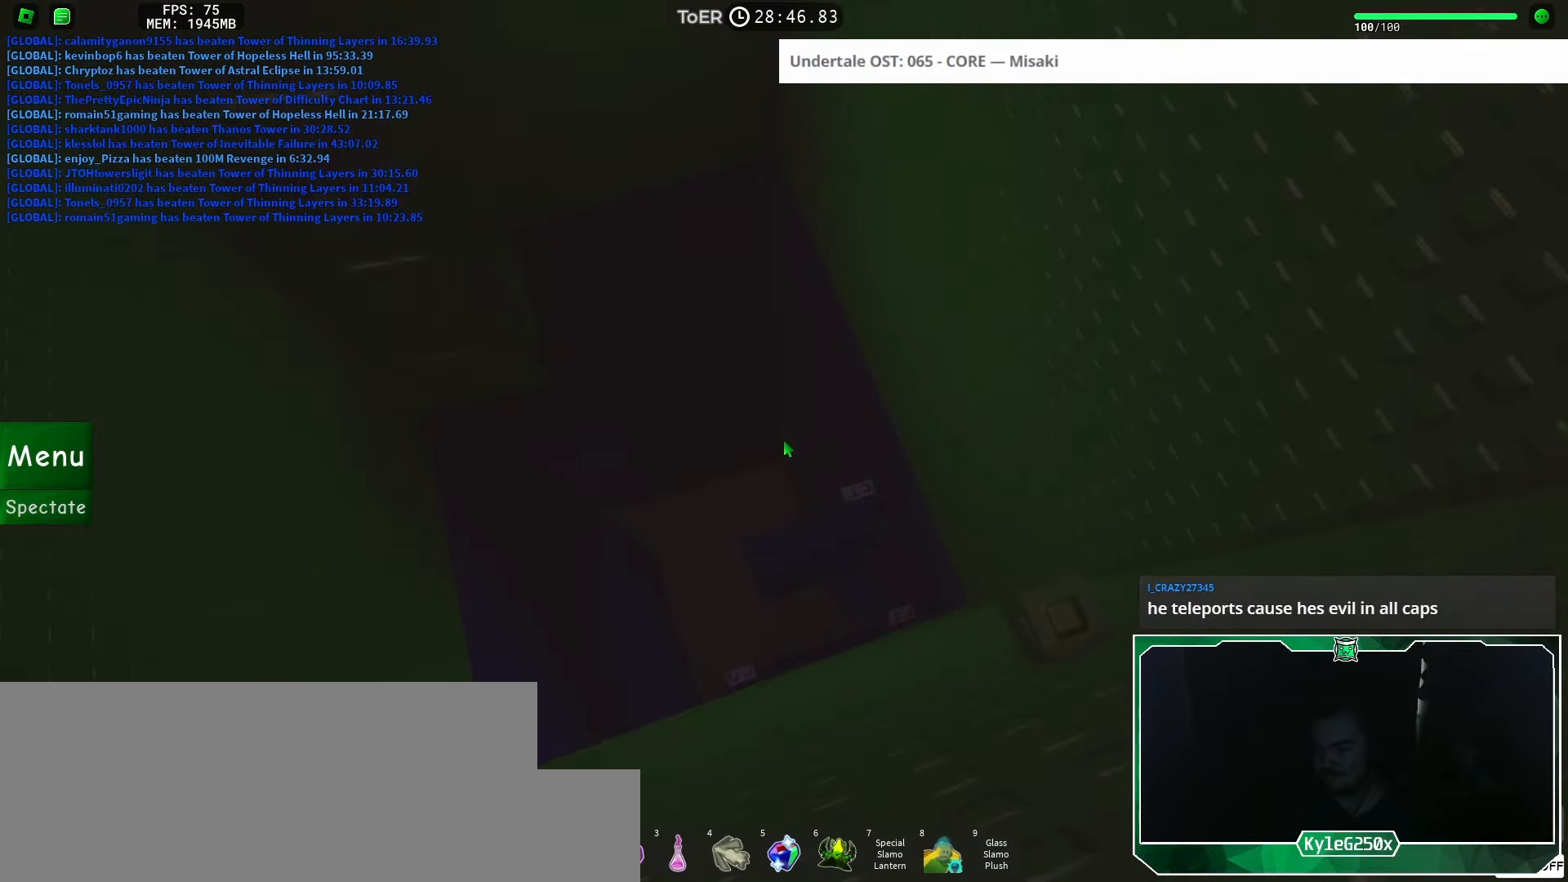
{"keys": [], "mouse": [], "events": [[50, "w", "down"], [284, "a", "up"], [401, "w", "up"]]}
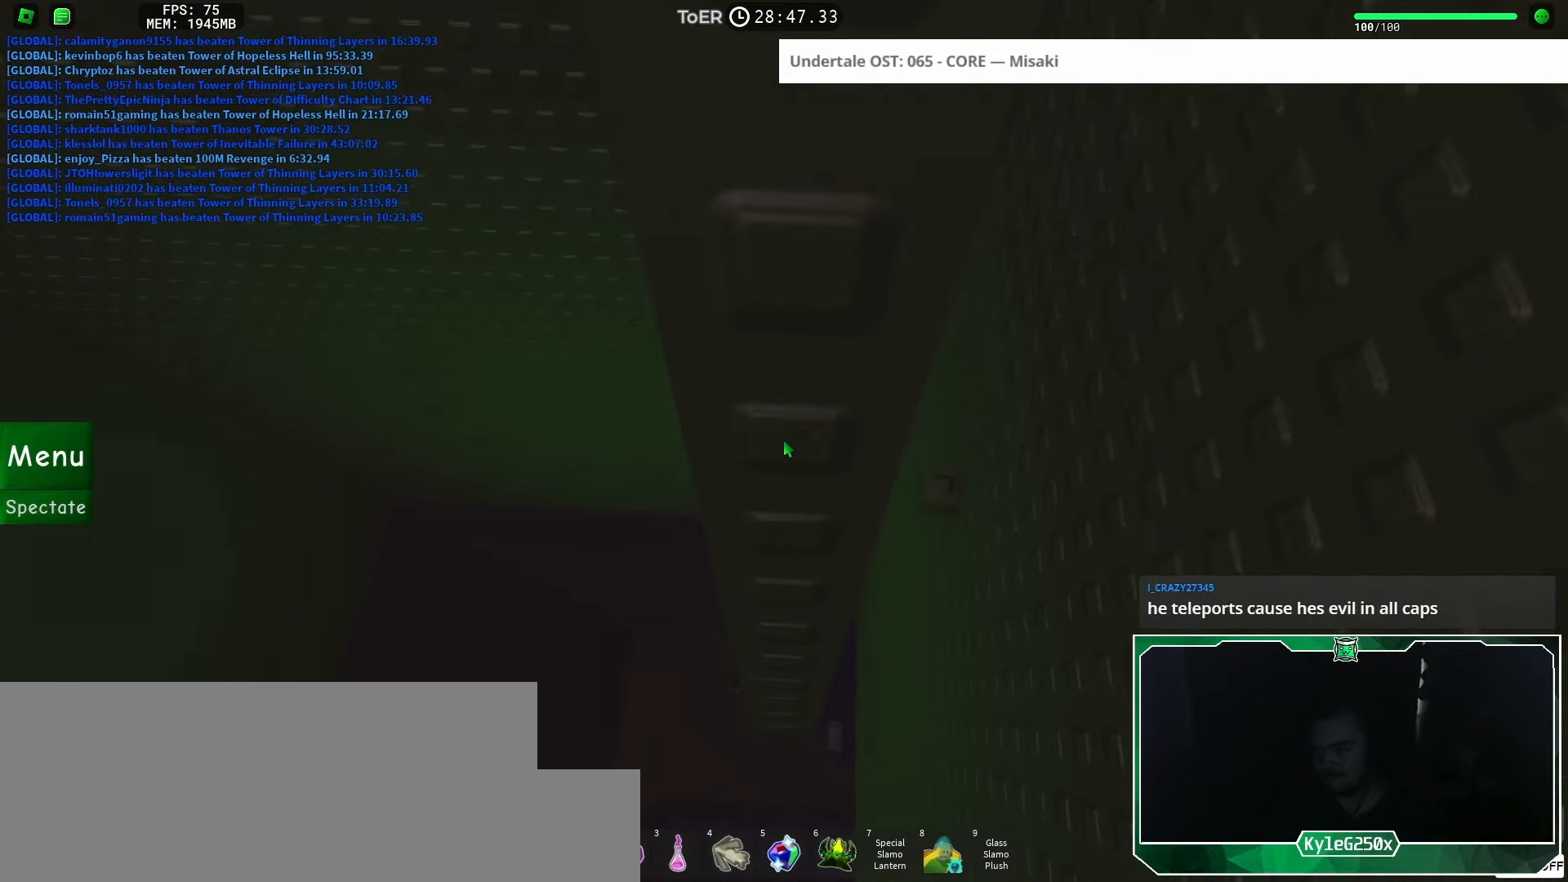
{"keys": [], "mouse": [], "events": [[33, "d", "down"], [83, "d", "up"], [400, "d", "down"], [417, "w", "down"], [434, "w", "up"], [450, "d", "up"]]}
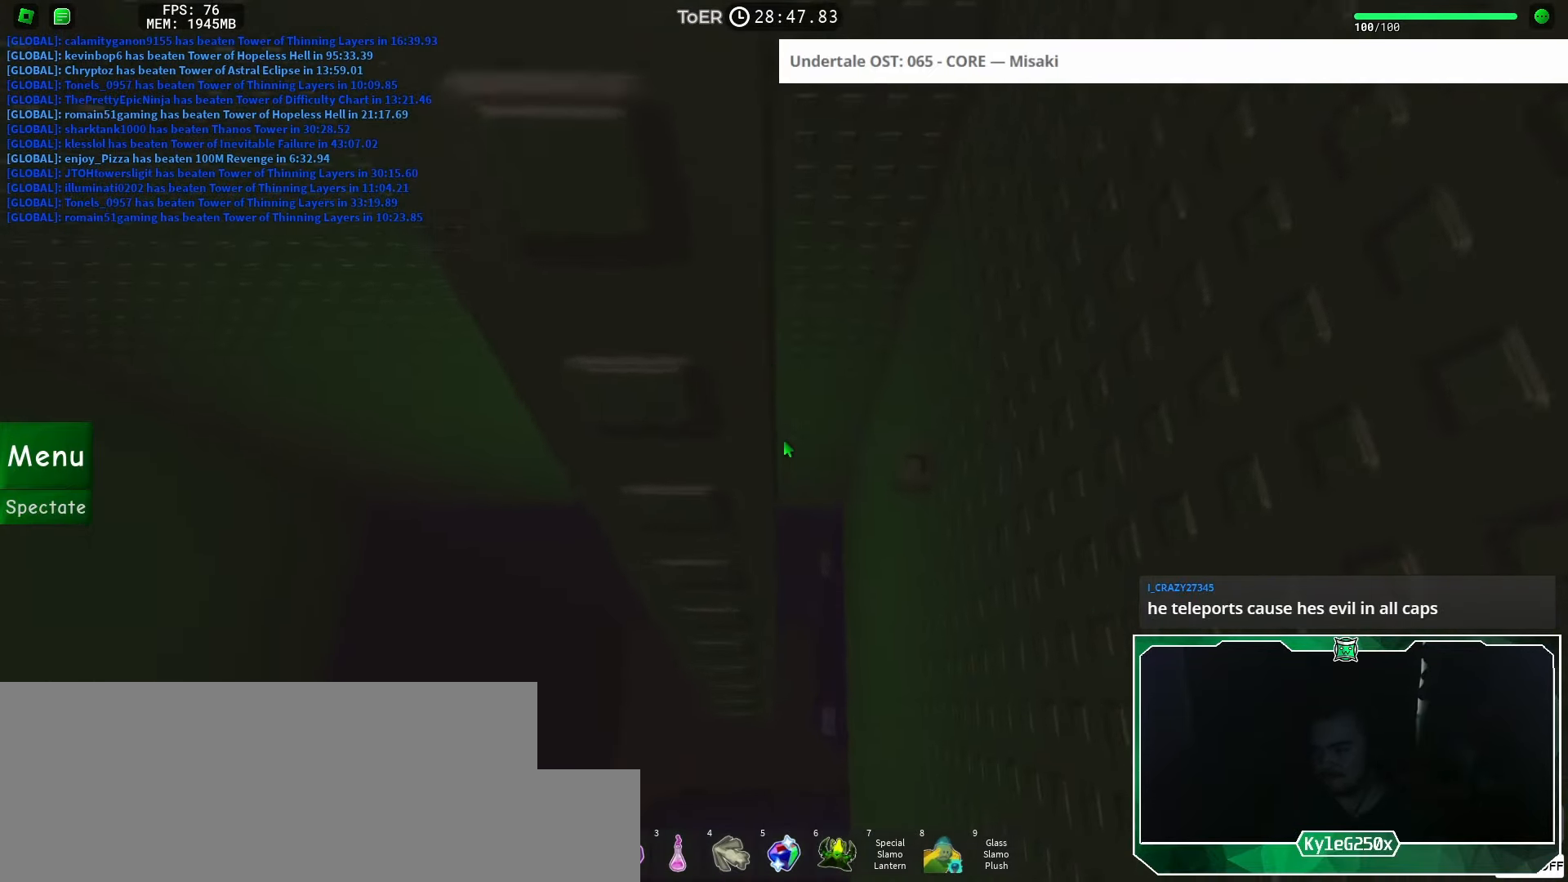
{"keys": [], "mouse": [], "events": [[217, "d", "down"], [217, "w", "down"], [267, "w", "up"], [284, "d", "up"]]}
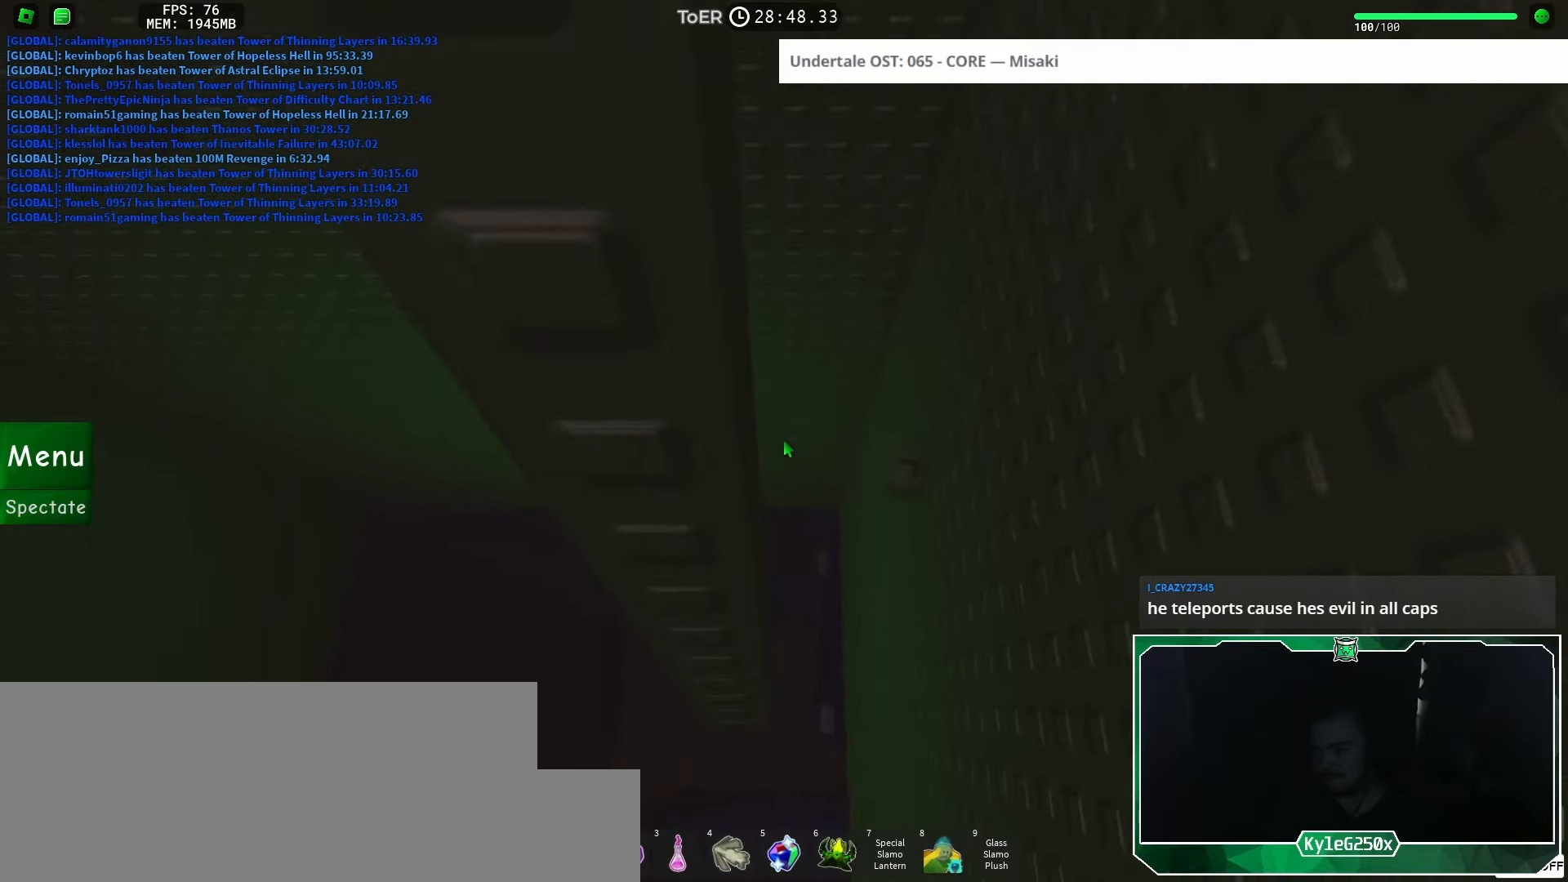
{"keys": [], "mouse": [], "events": [[33, "w", "down"], [50, "d", "down"], [83, "d", "up"], [83, "w", "up"], [350, "w", "down"], [450, "w", "up"]]}
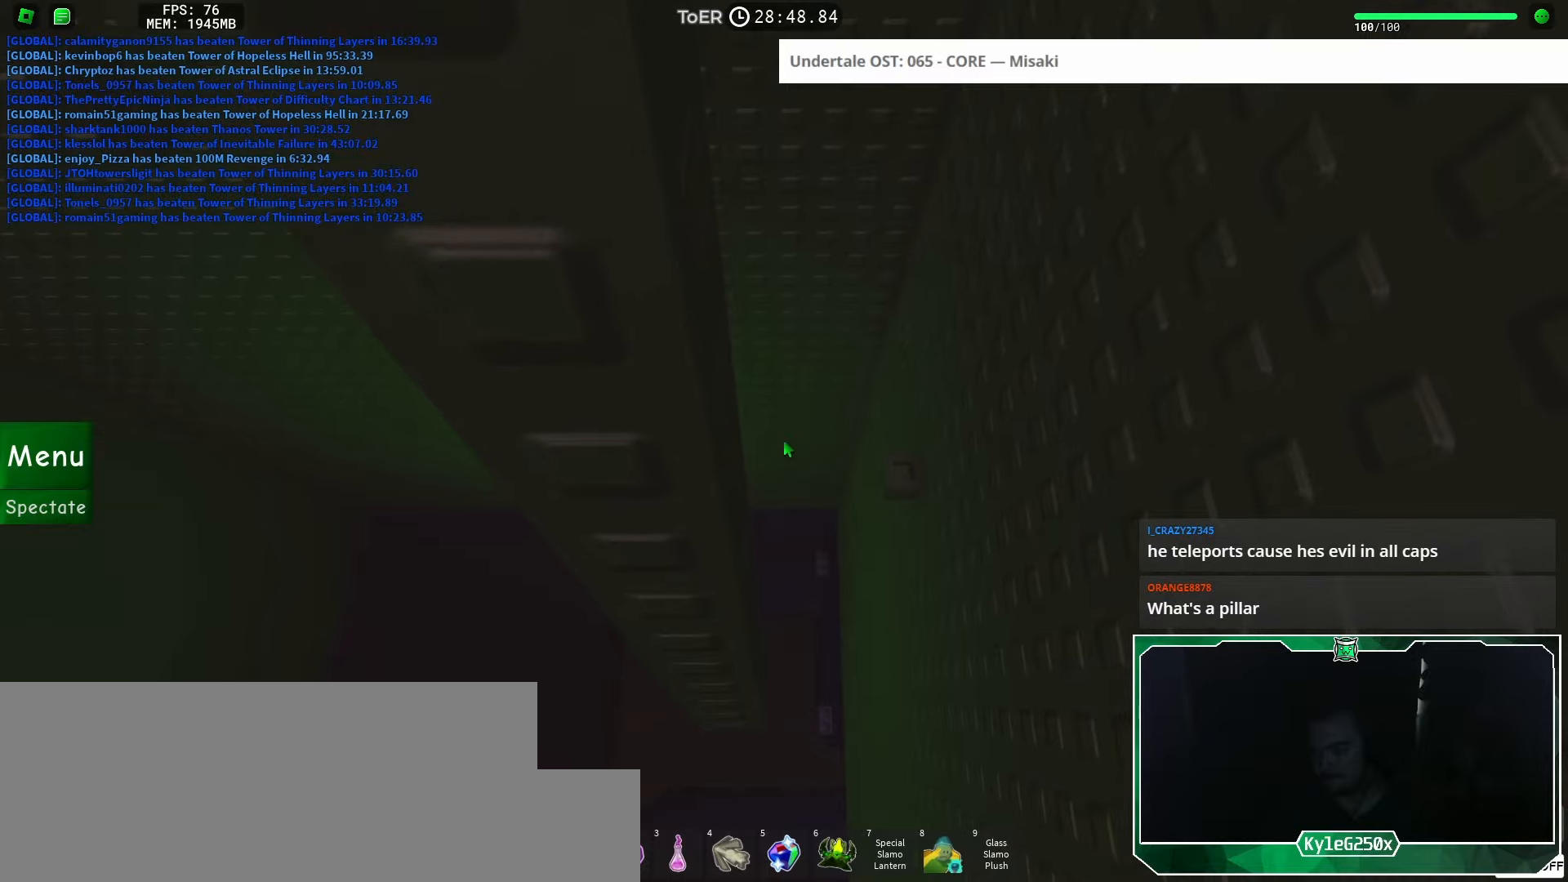
{"keys": [], "mouse": [], "events": [[84, "shift", "down"], [134, "mouse_wheel", "down"], [150, "mouse_wheel", "up"], [150, "shift", "up"], [167, "mouse_wheel", "down"], [267, "mouse_wheel", "up"]]}
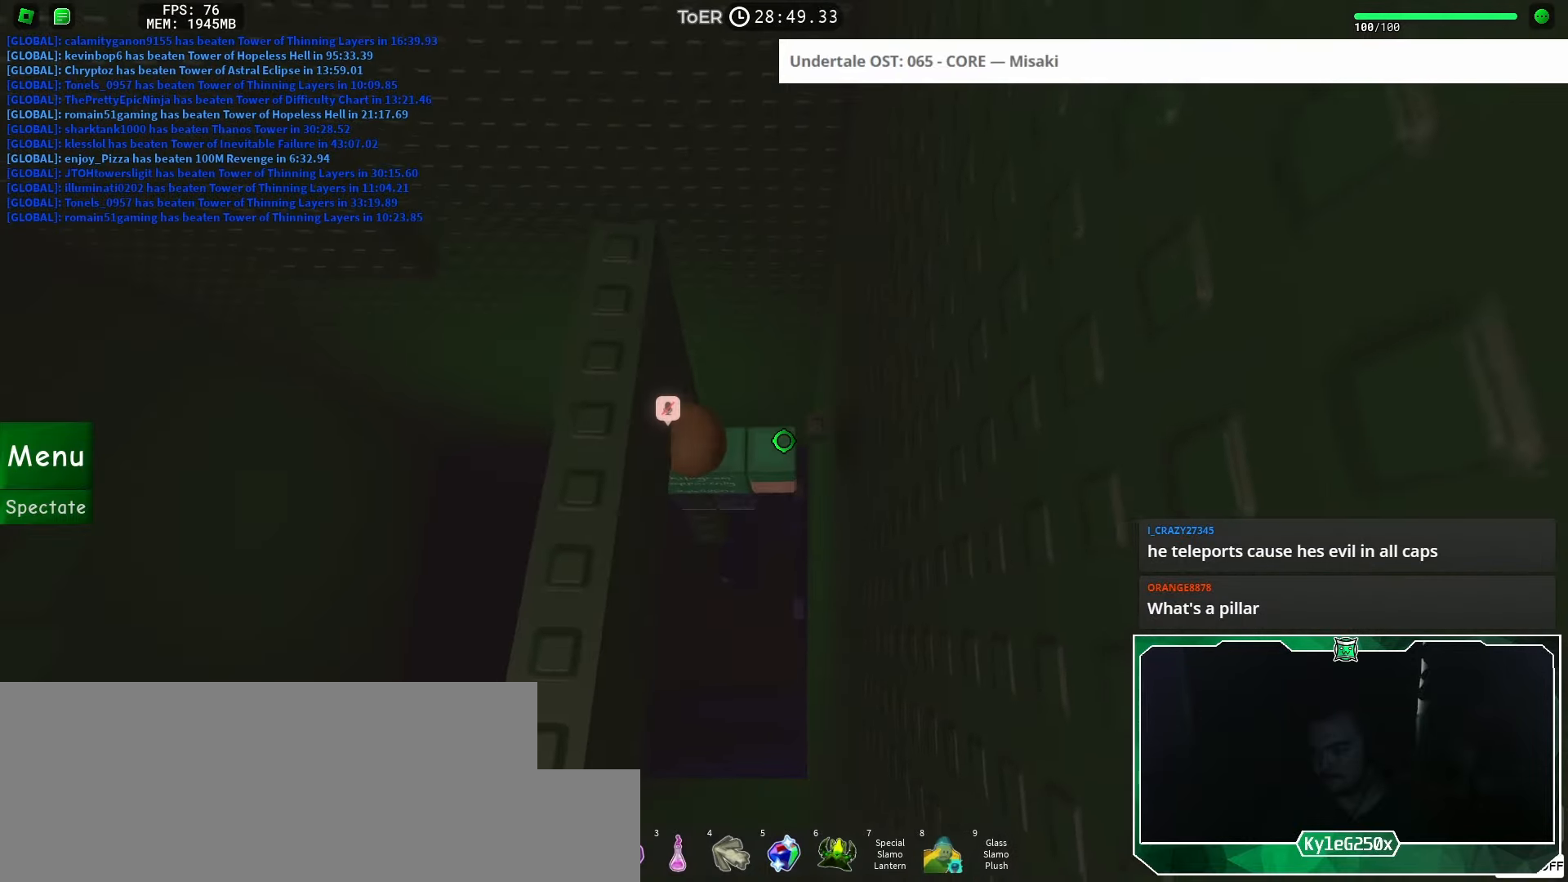
{"keys": ["space", "w"], "mouse": [], "events": [[100, "d", "down"], [200, "space", "down"], [217, "w", "down"], [450, "d", "up"]]}
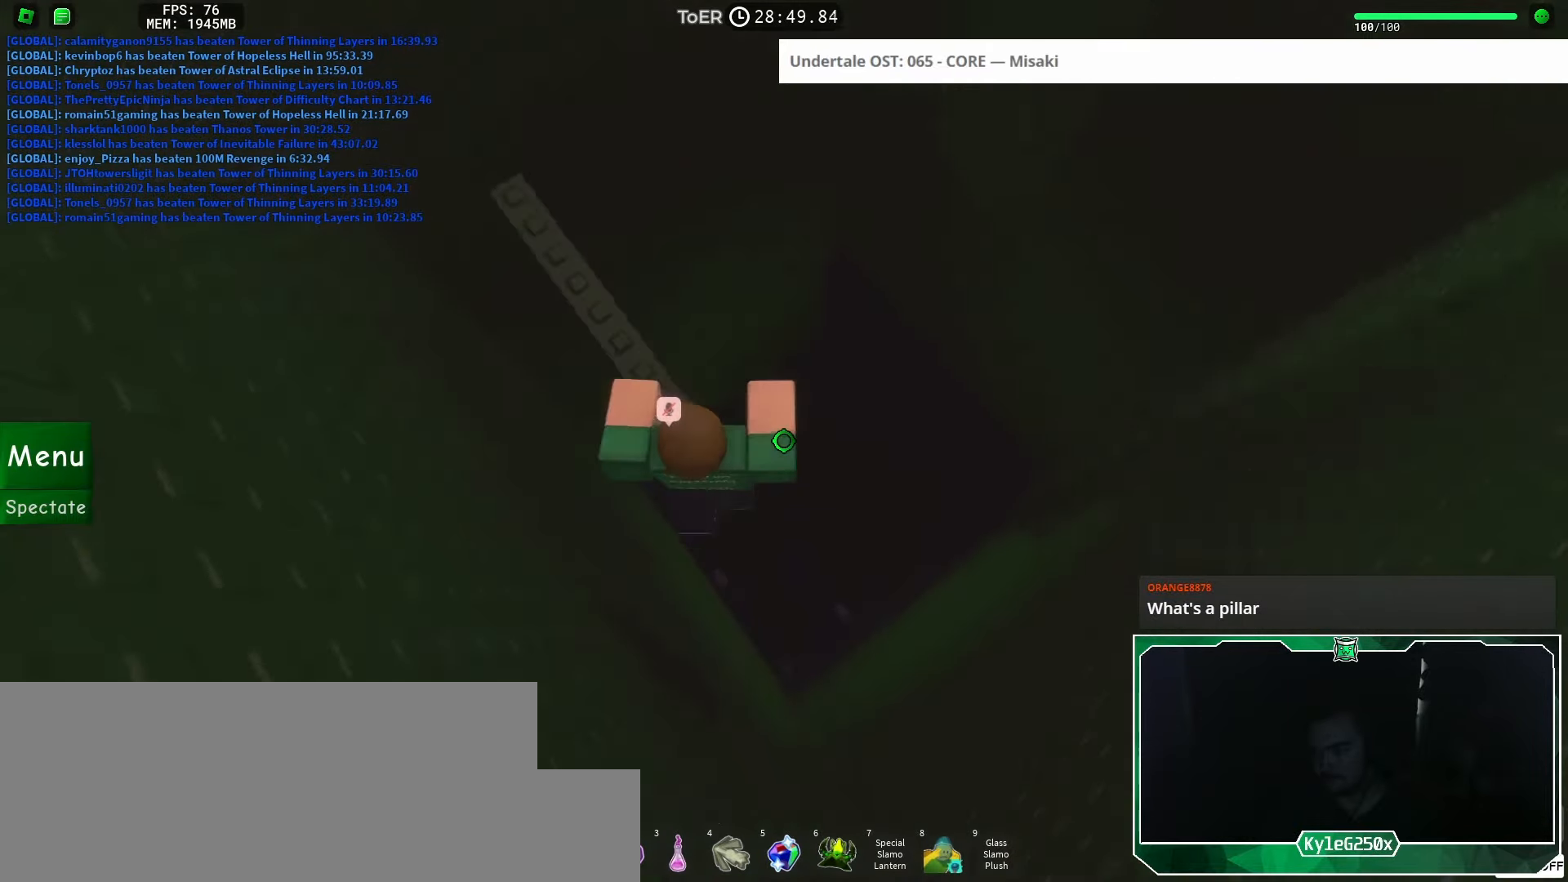
{"keys": [], "mouse": [], "events": [[300, "space", "up"], [317, "a", "down"], [367, "a", "up"], [501, "w", "up"]]}
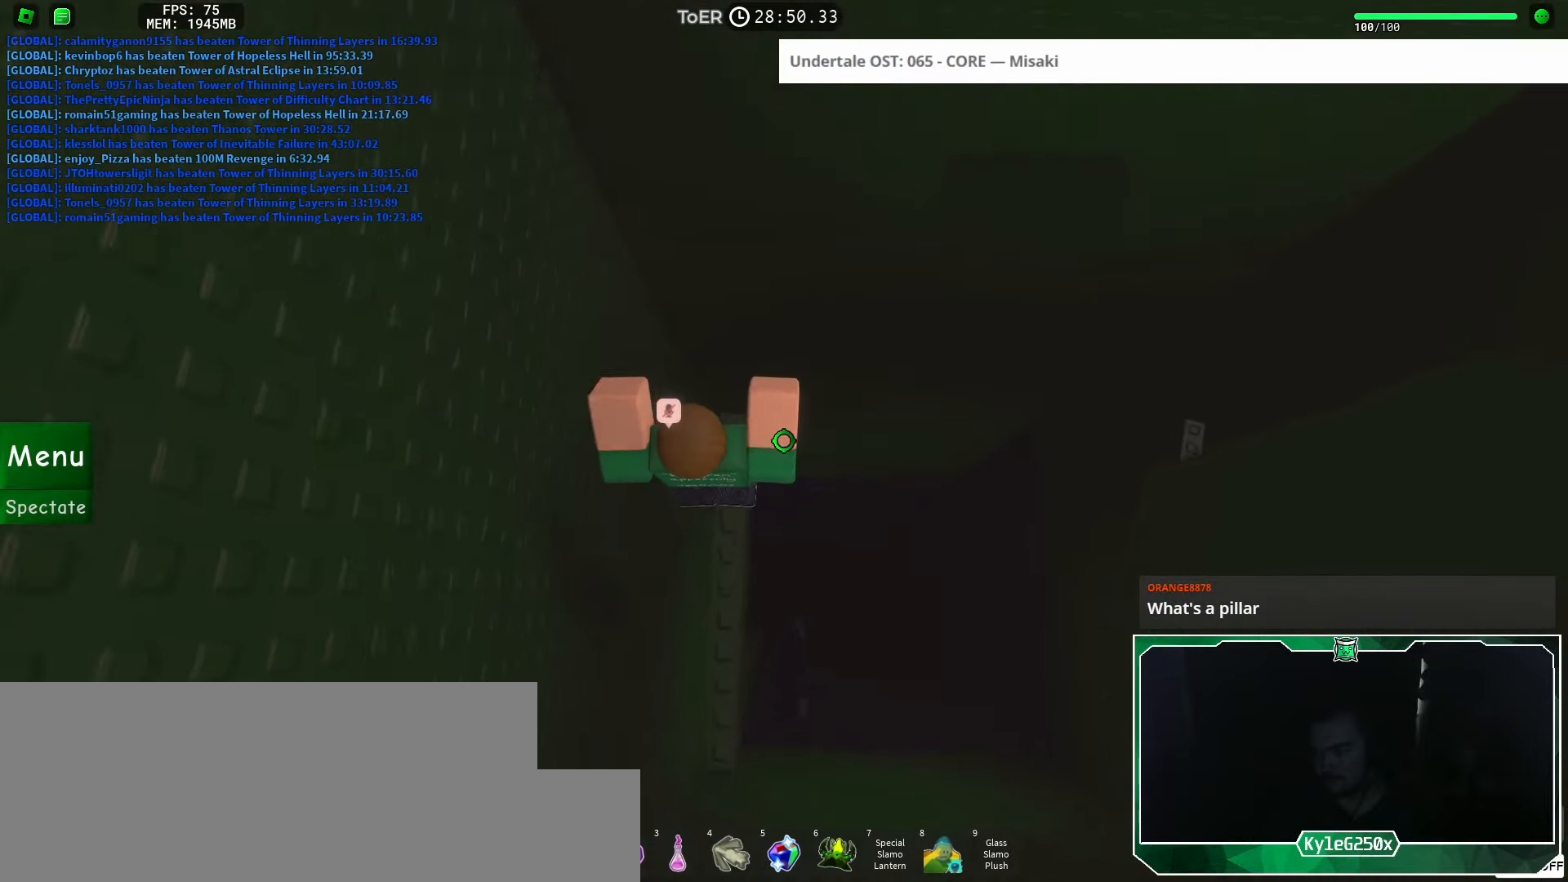
{"keys": ["d", "w"], "mouse": [], "events": [[233, "w", "down"], [300, "w", "up"], [400, "d", "down"], [417, "w", "down"]]}
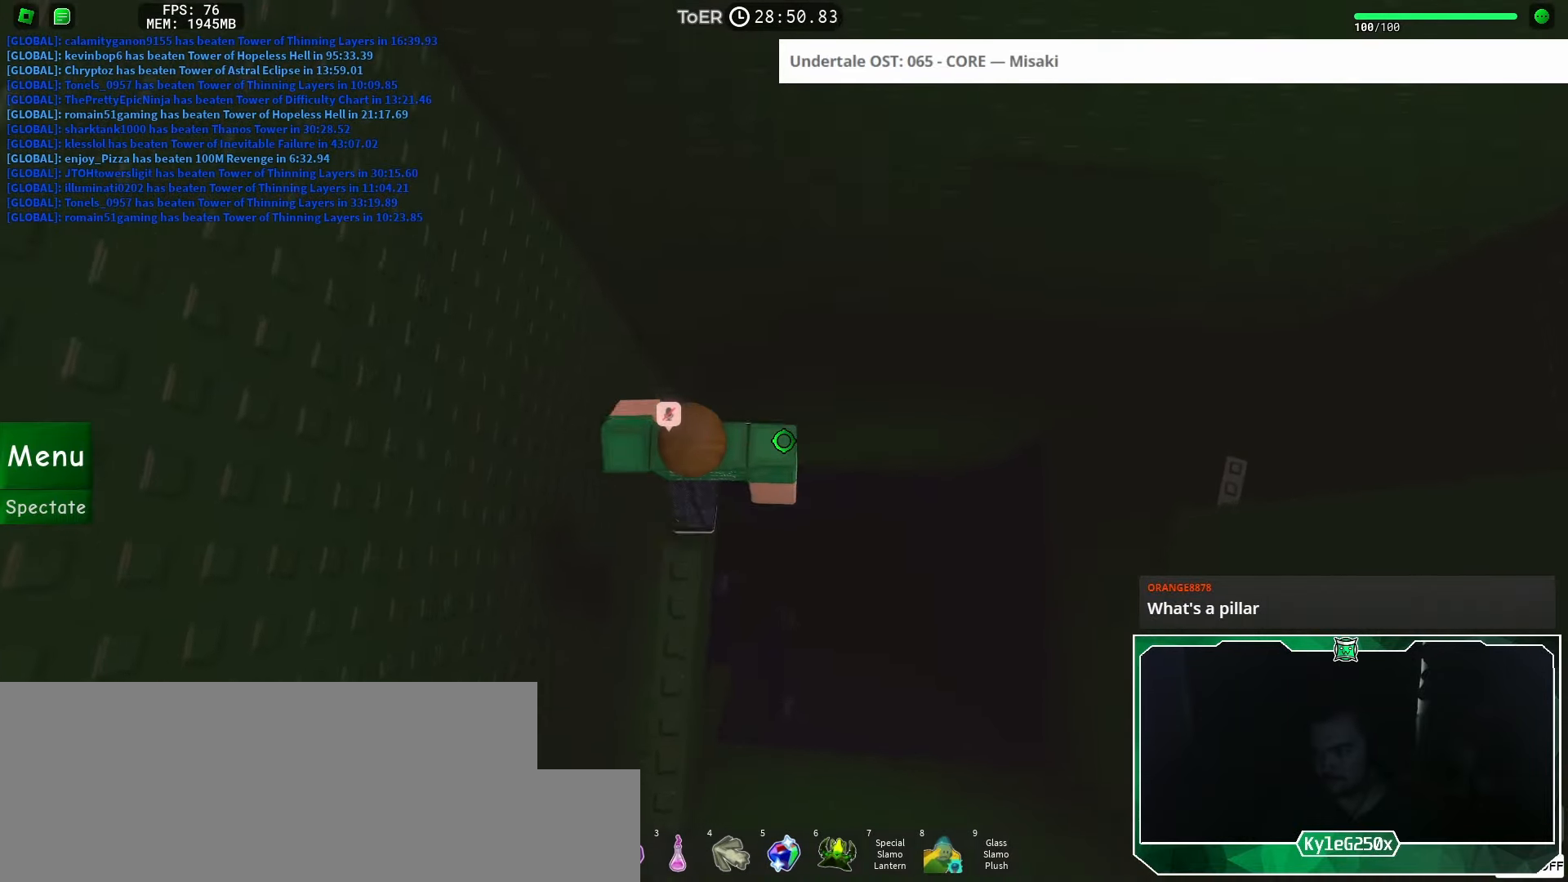
{"keys": ["d", "w"], "mouse": [], "events": [[50, "space", "down"], [117, "space", "up"]]}
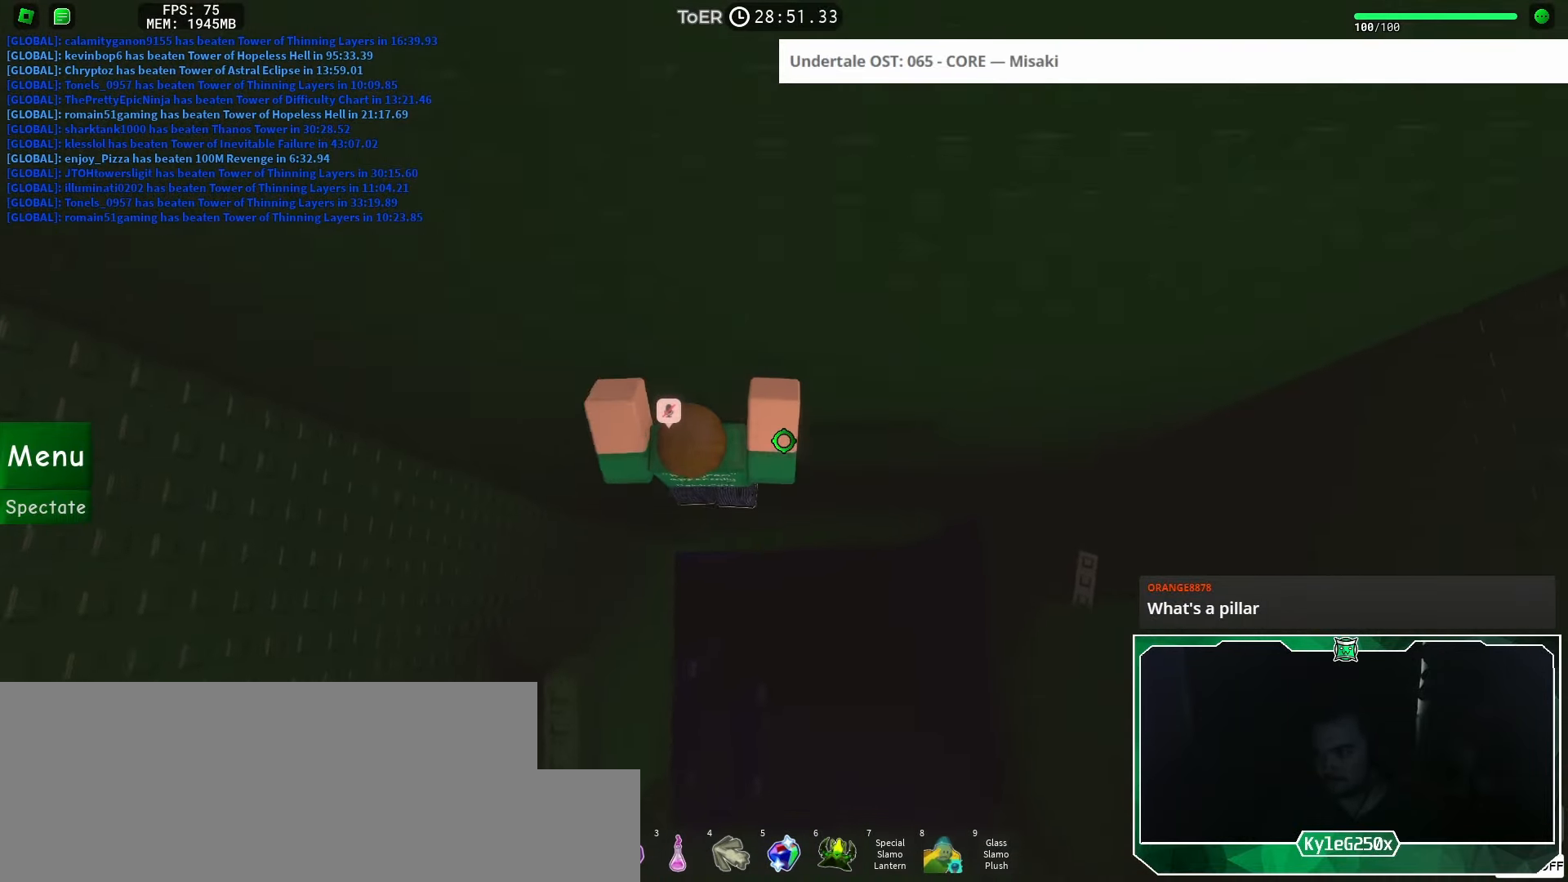
{"keys": ["d", "w"], "mouse": ["wheel"], "events": [[400, "mouse_wheel", "down"]]}
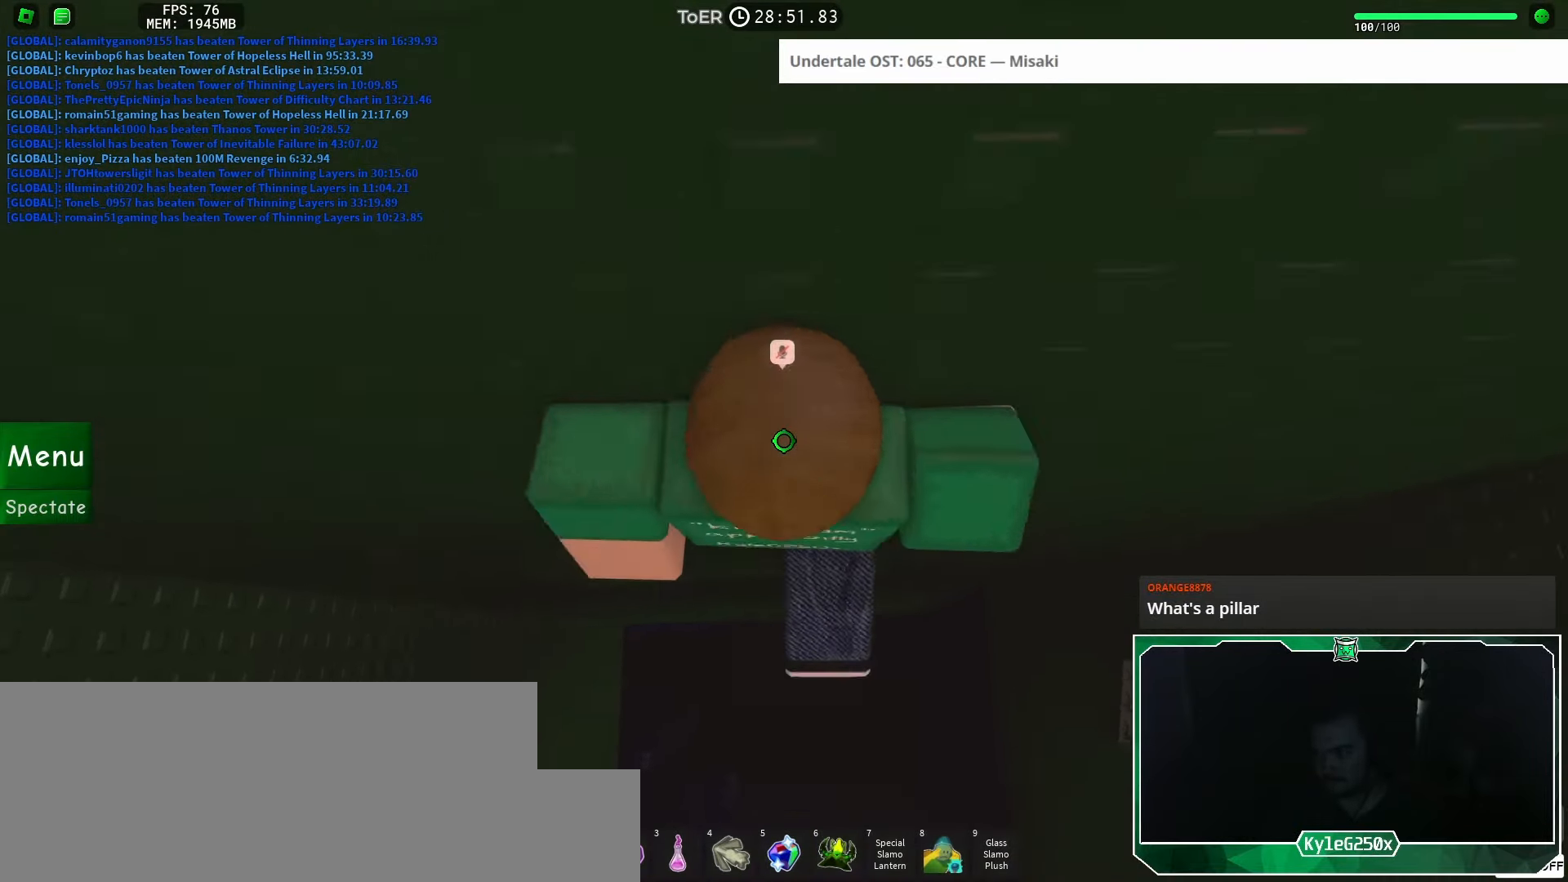
{"keys": ["w"], "mouse": [], "events": [[34, "d", "up"], [34, "mouse_wheel", "up"], [34, "shift", "down"], [34, "w", "up"], [100, "shift", "up"], [367, "w", "down"]]}
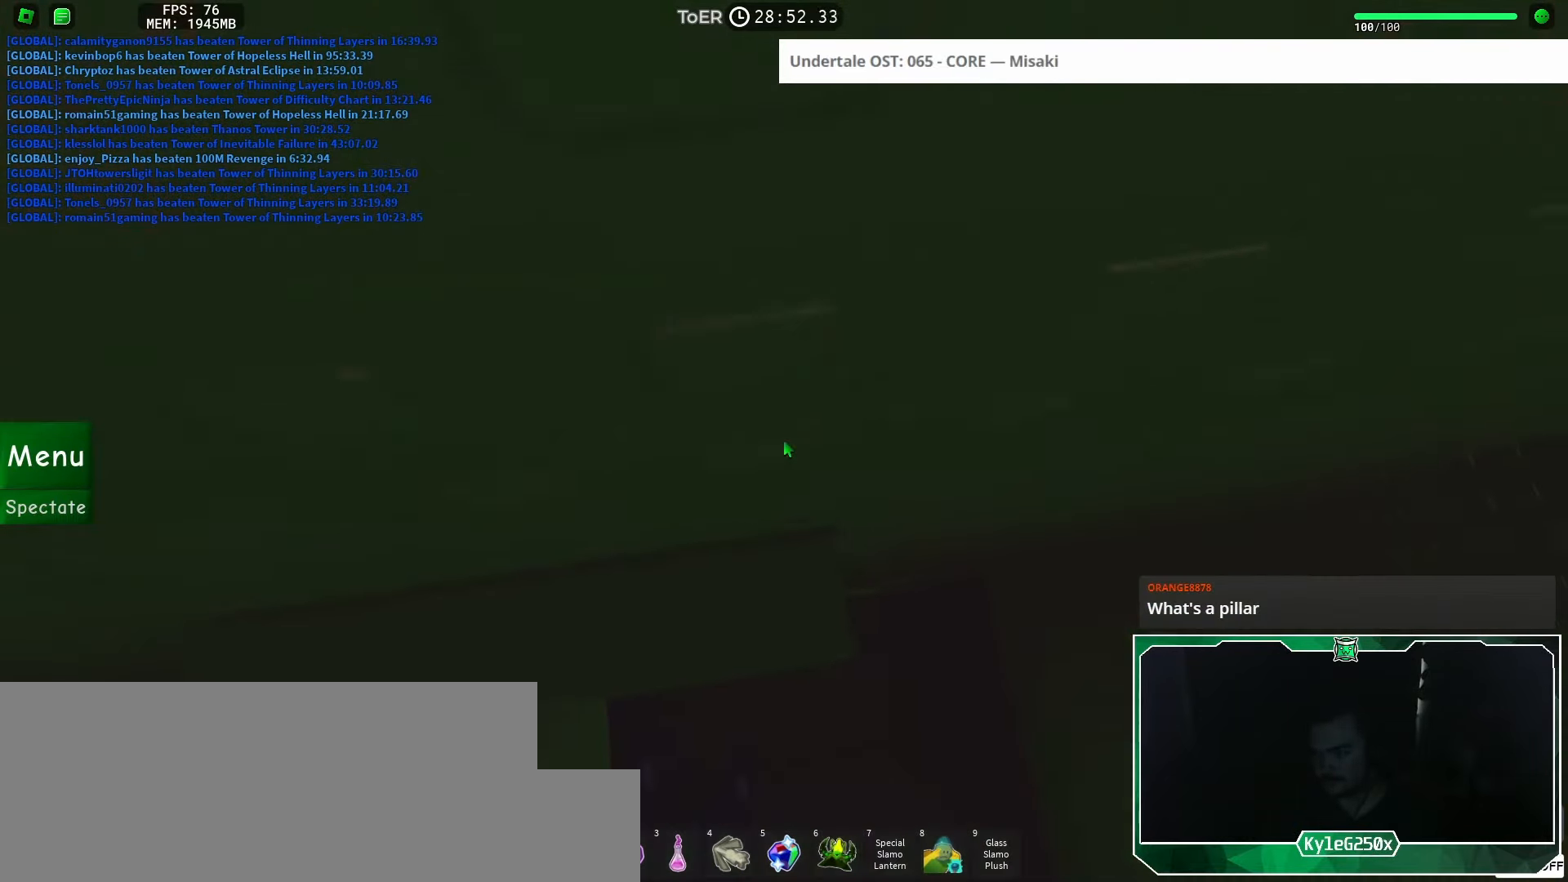
{"keys": [], "mouse": ["right"], "events": [[66, "w", "up"], [233, "w", "down"], [300, "w", "up"], [350, "mouse_right", "down"], [350, "mouse_wheel", "down"], [400, "mouse_wheel", "up"]]}
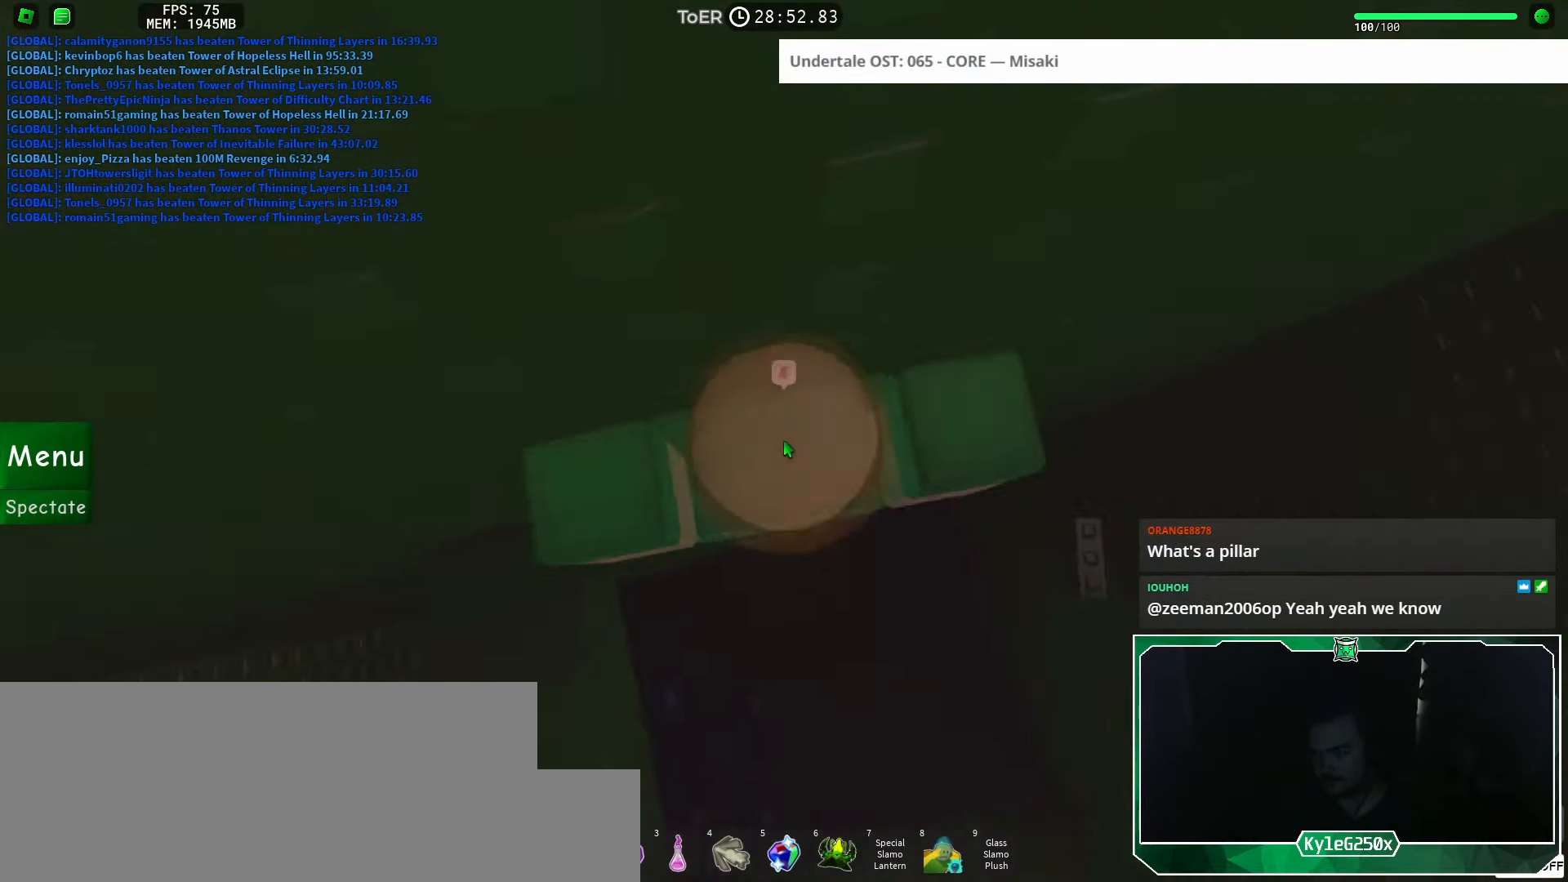
{"keys": ["d", "space"], "mouse": ["right"], "events": [[317, "d", "down"], [451, "space", "down"]]}
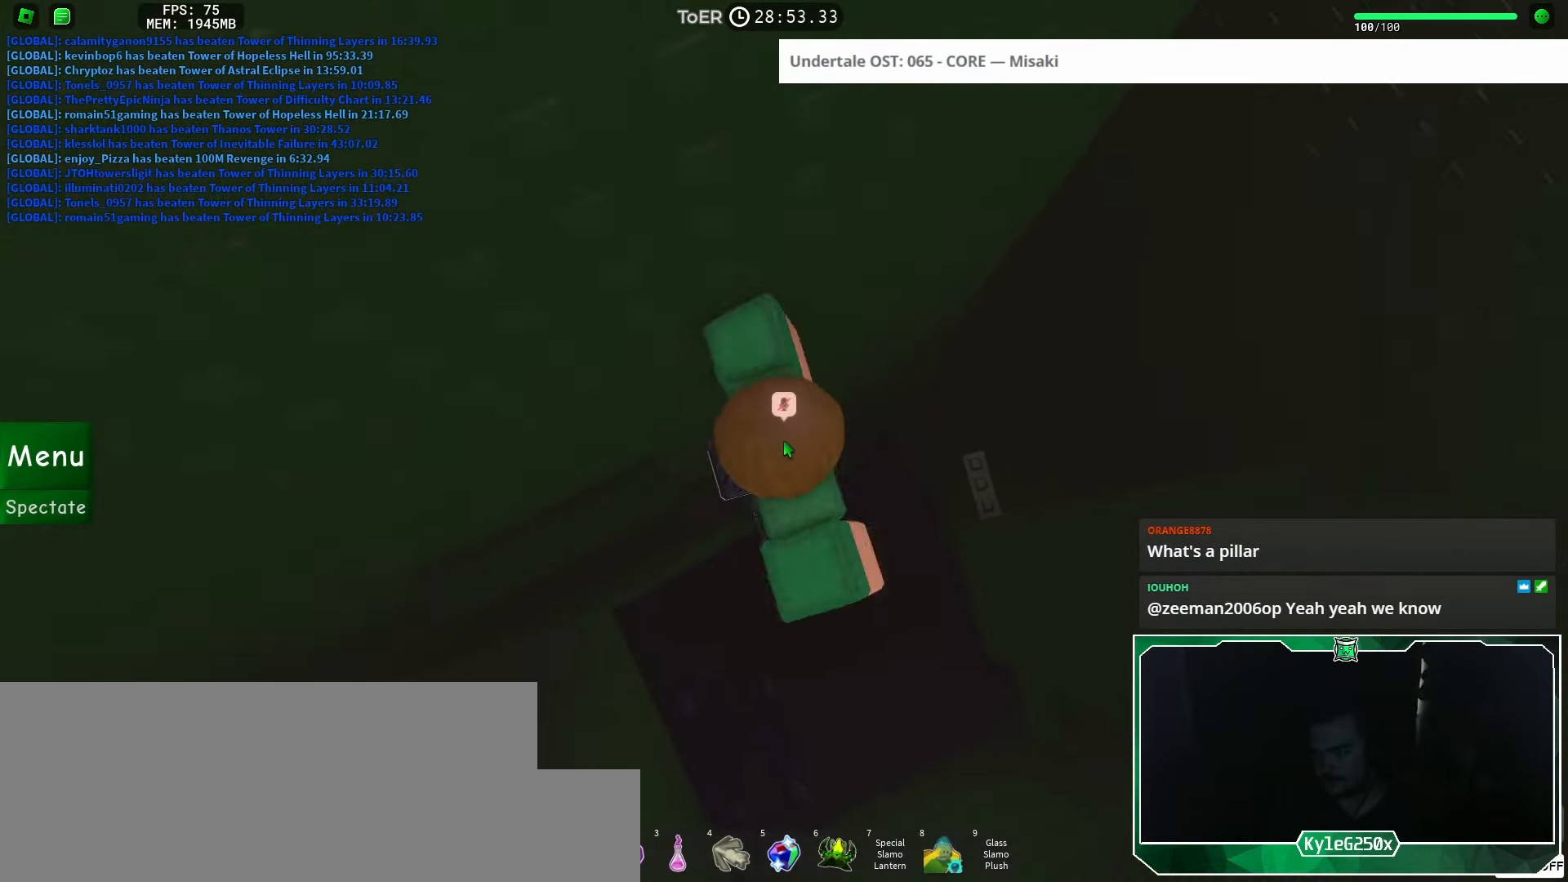
{"keys": ["d", "s"], "mouse": ["right"], "events": [[33, "space", "up"], [66, "shift", "down"], [166, "shift", "up"], [467, "s", "down"]]}
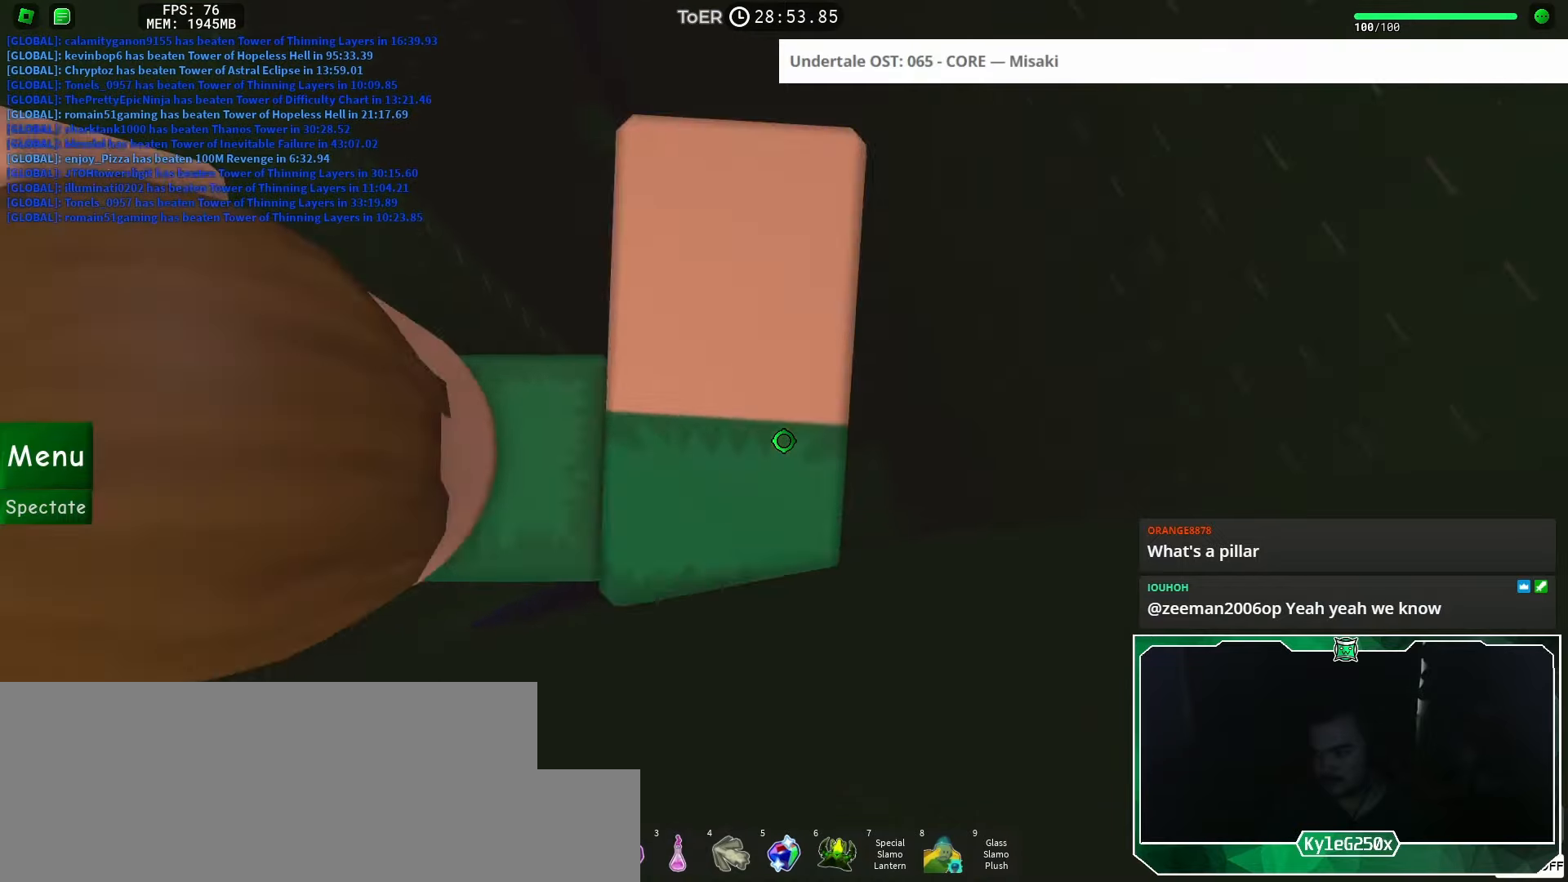
{"keys": [], "mouse": ["right"], "events": [[67, "s", "up"], [83, "d", "up"]]}
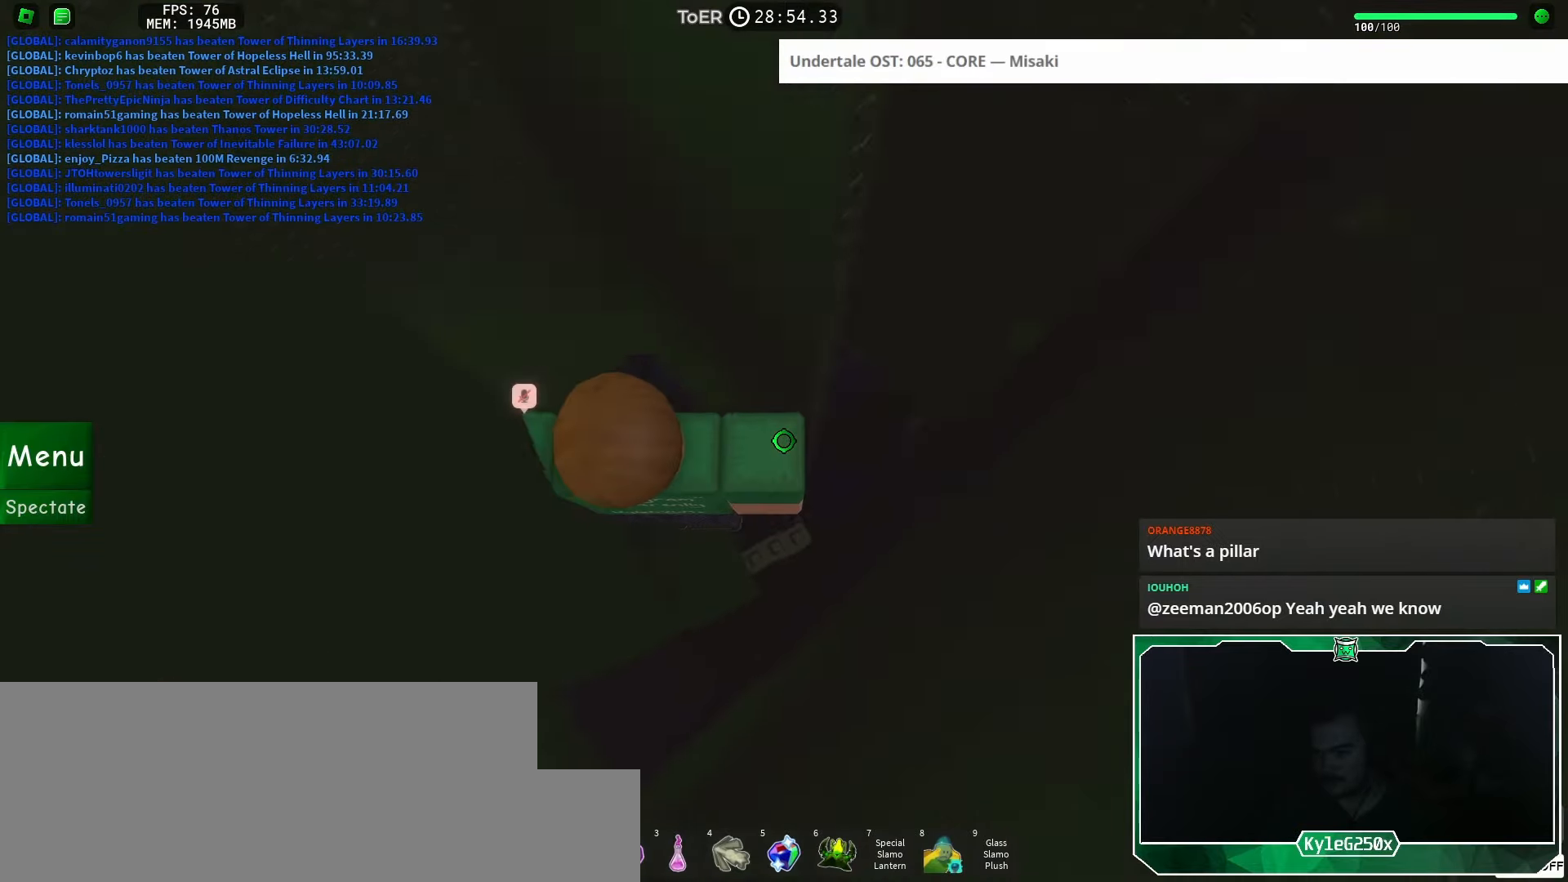
{"keys": [], "mouse": [], "events": [[167, "mouse_right", "up"], [317, "mouse_wheel", "down"], [500, "mouse_wheel", "up"]]}
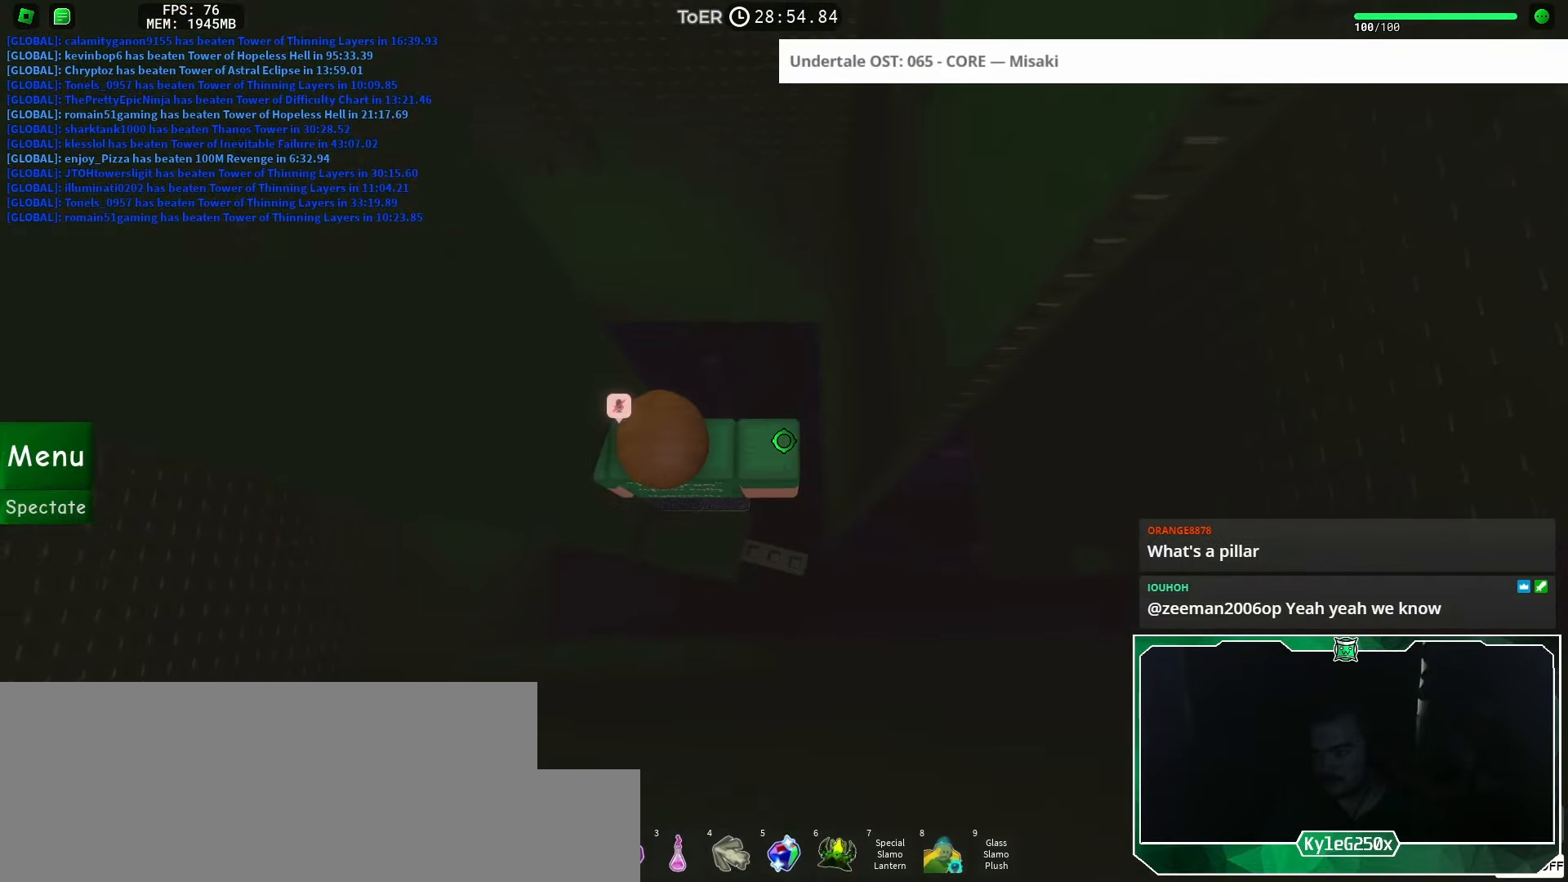
{"keys": [], "mouse": ["right"], "events": [[67, "w", "down"], [100, "w", "up"], [351, "mouse_right", "down"], [367, "shift", "down"], [451, "shift", "up"]]}
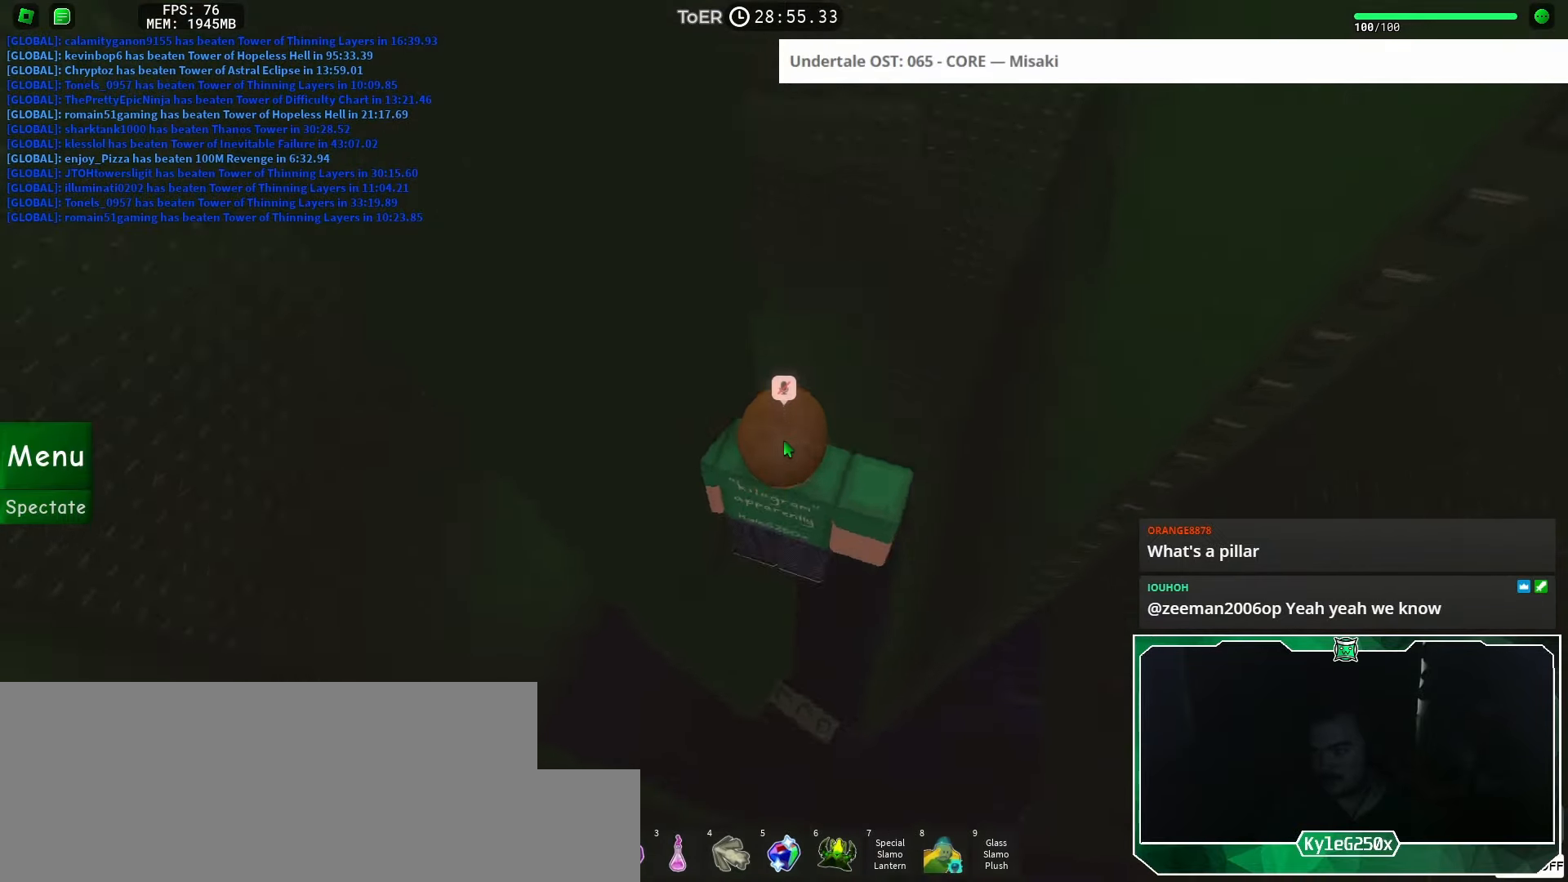
{"keys": [], "mouse": ["right"], "events": []}
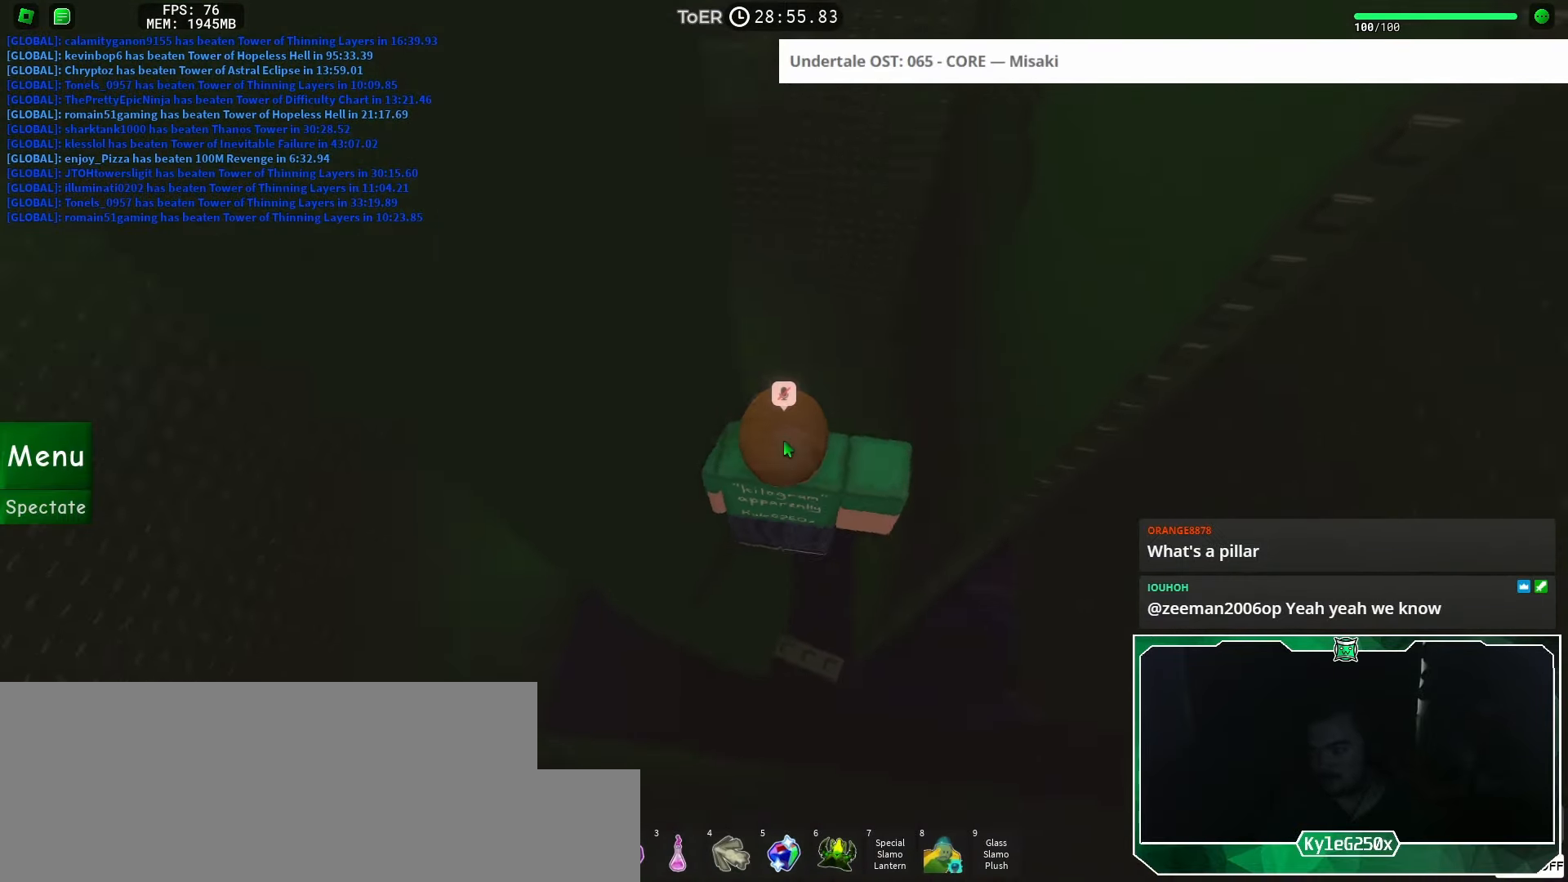
{"keys": ["d"], "mouse": [], "events": [[50, "shift", "down"], [100, "mouse_right", "up"], [150, "shift", "up"], [184, "d", "down"], [301, "space", "down"], [367, "space", "up"]]}
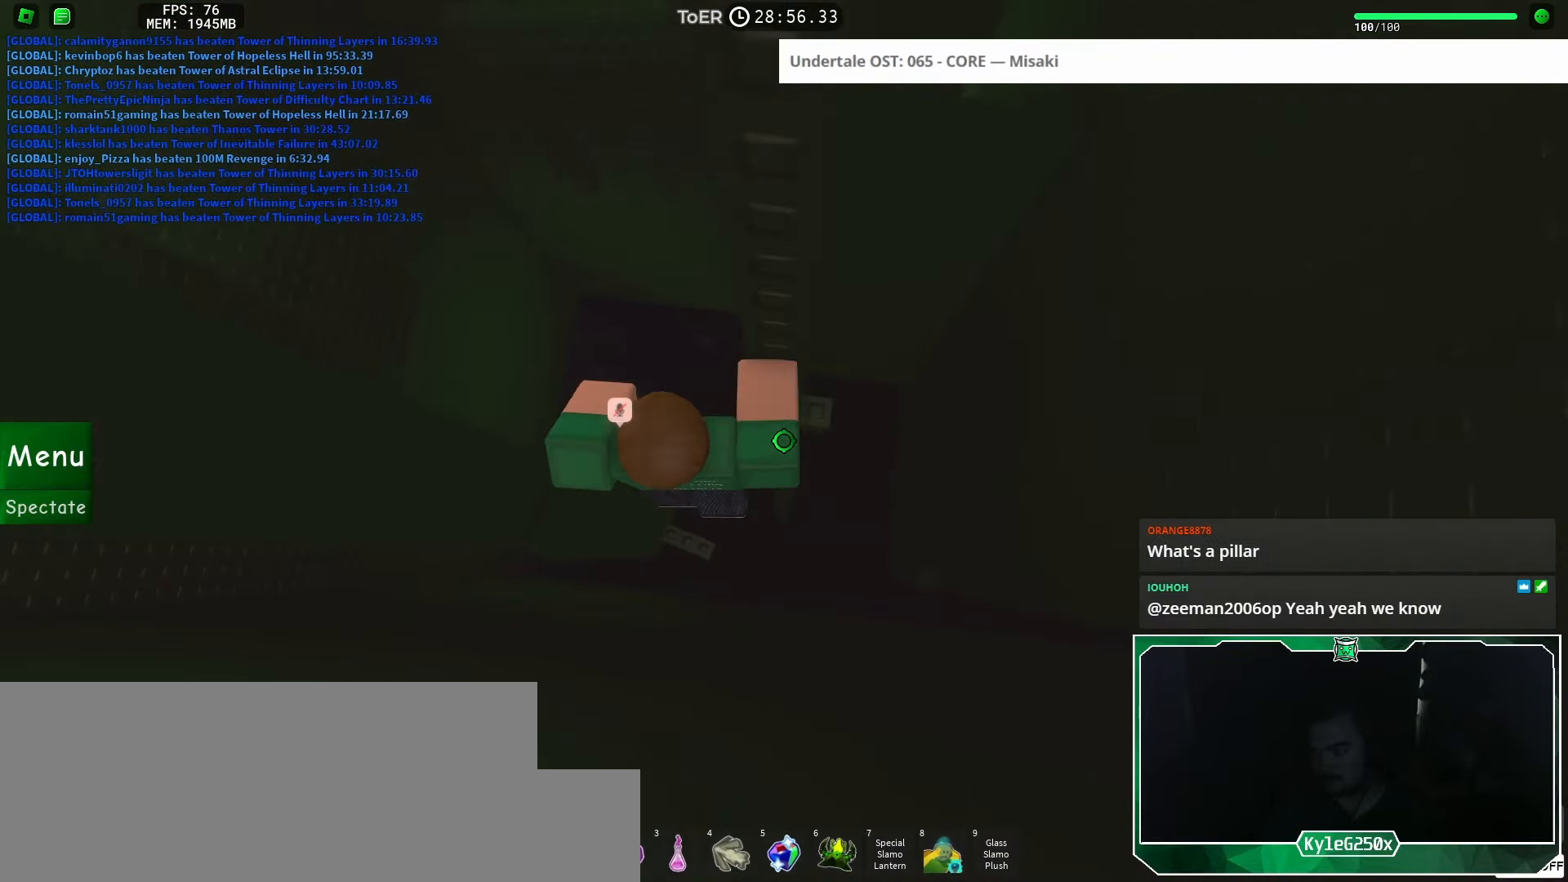
{"keys": [], "mouse": [], "events": [[133, "w", "down"], [317, "d", "up"], [417, "w", "up"]]}
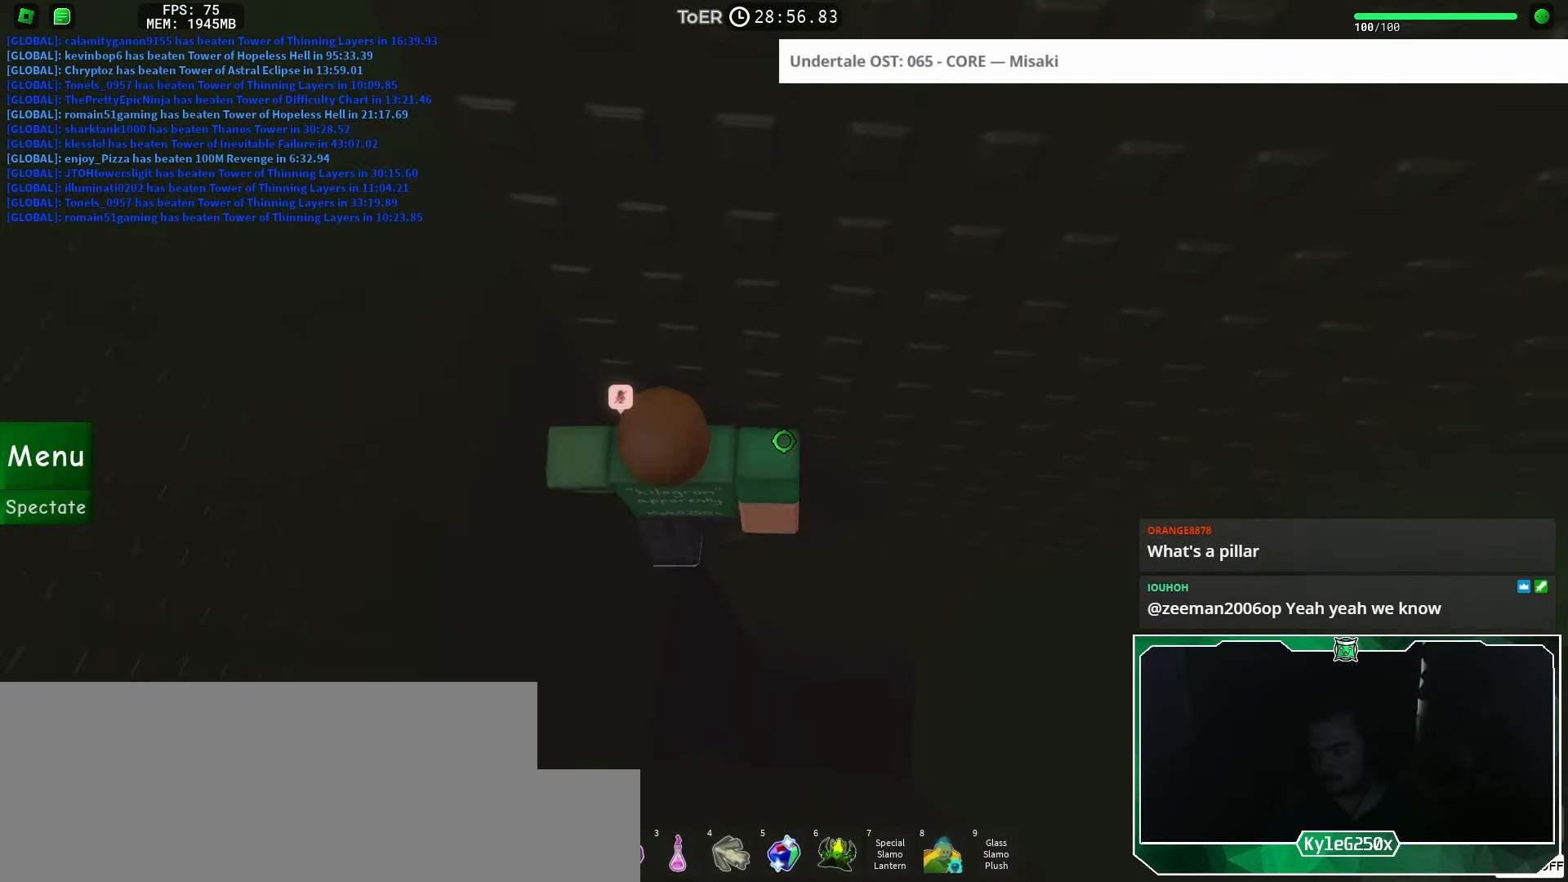
{"keys": ["d"], "mouse": [], "events": [[117, "w", "down"], [134, "d", "down"], [167, "d", "up"], [167, "w", "up"], [301, "d", "down"], [417, "space", "down"], [484, "space", "up"]]}